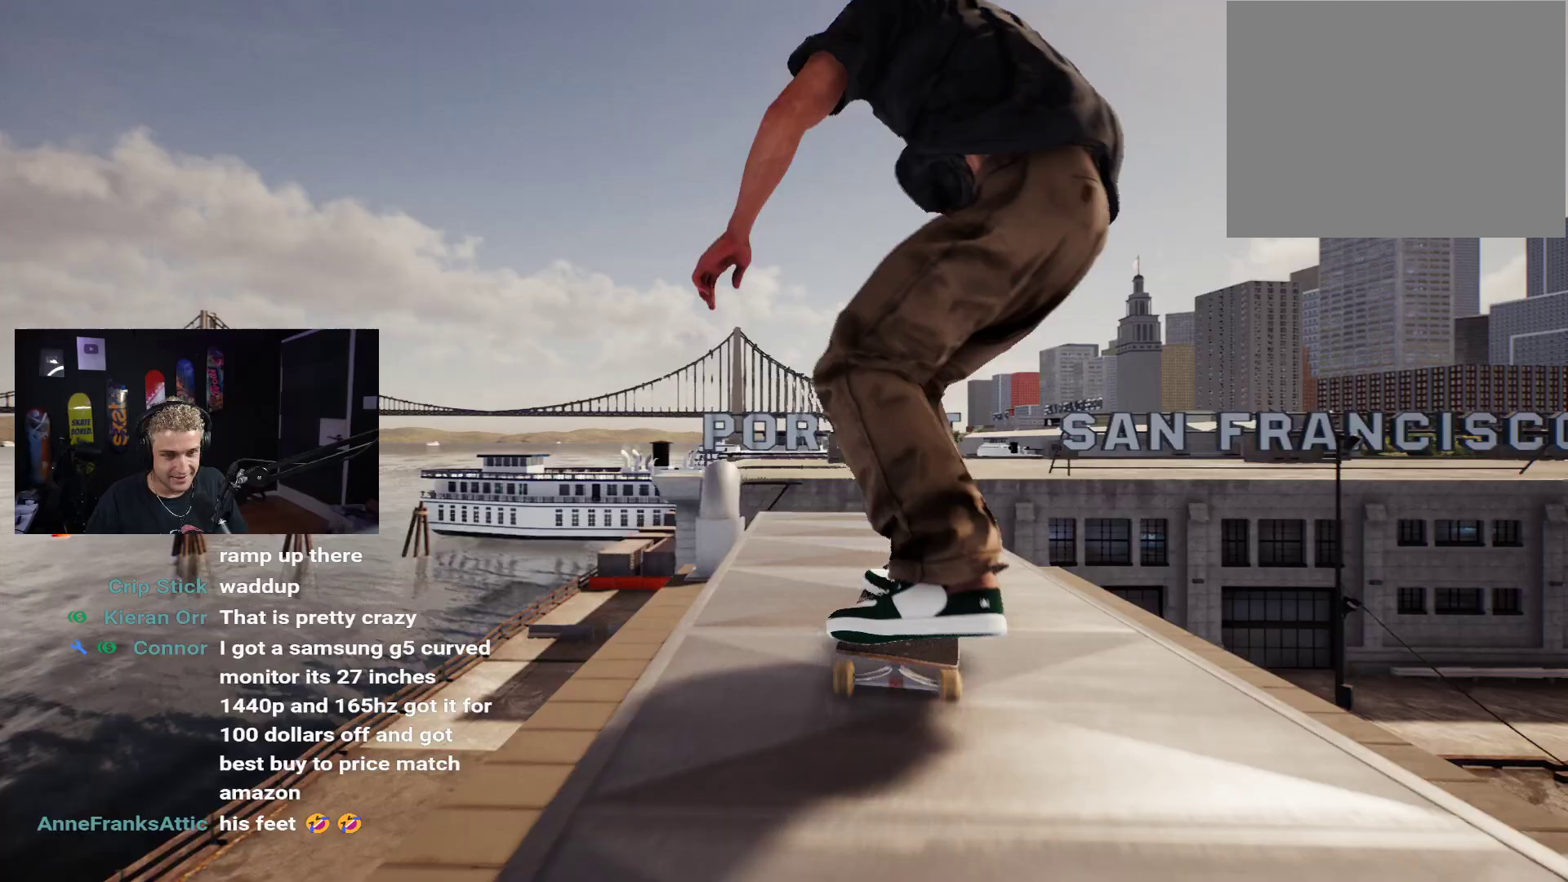
Gameplay with a controller (Xbox layout); each line is a JSON object with the inputs held at the frame after it. "events" lists button and stick changes between this image and that frame as [ms after this image, input, new state], when the widget could be followed in between.
{"buttons": [], "left_stick": "center", "right_stick": "center", "events": [[117, "right_stick", "right"], [133, "R2", "up"], [167, "left_stick", "center"], [183, "right_stick", "center"]]}
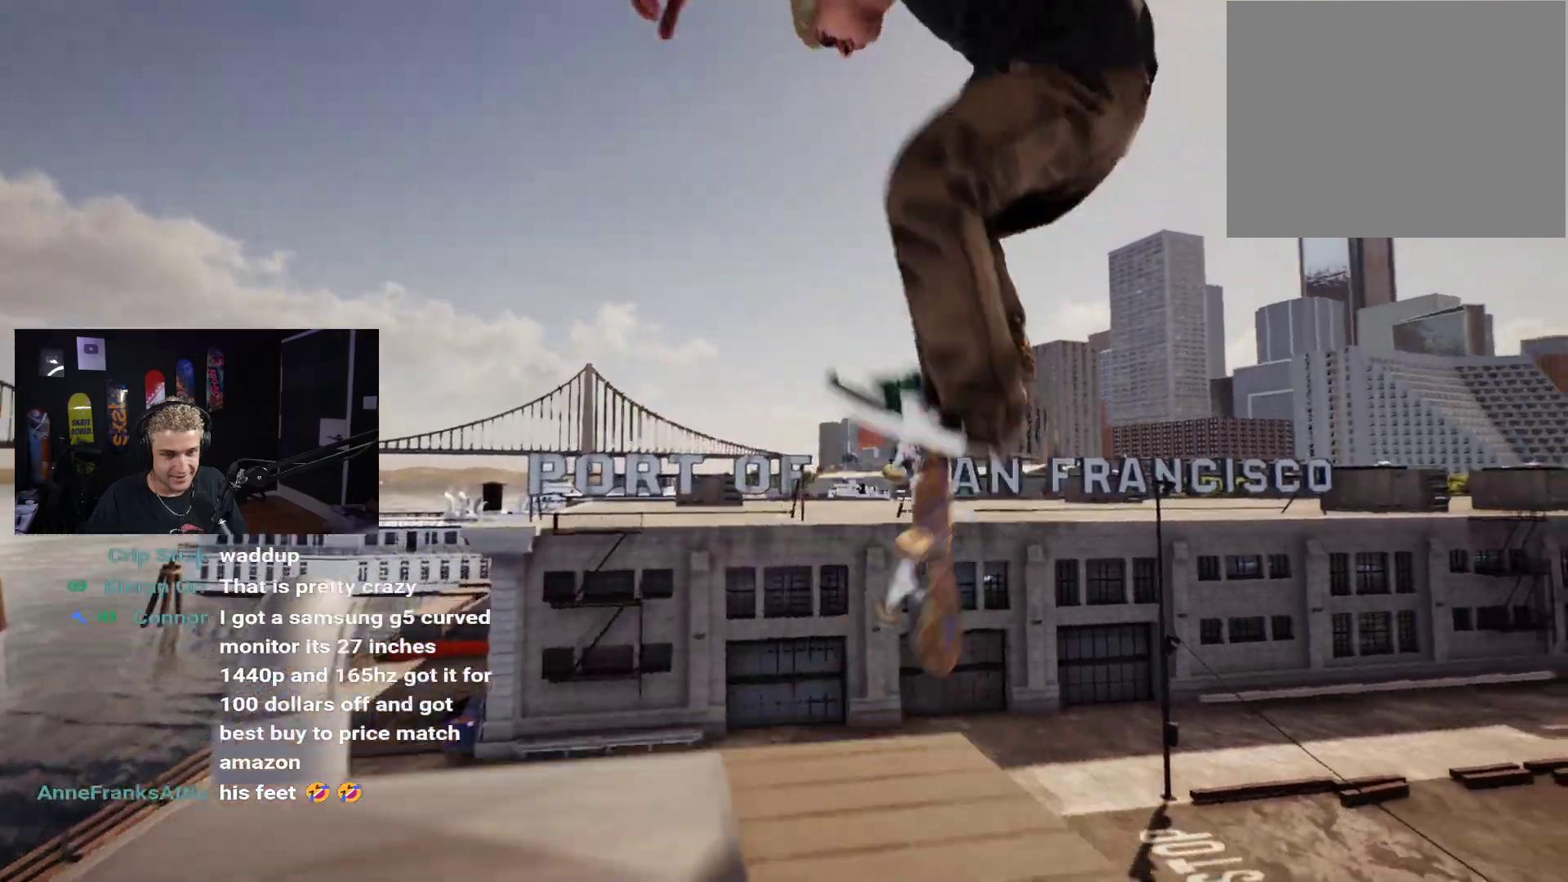
{"buttons": [], "left_stick": "center", "right_stick": "center", "events": []}
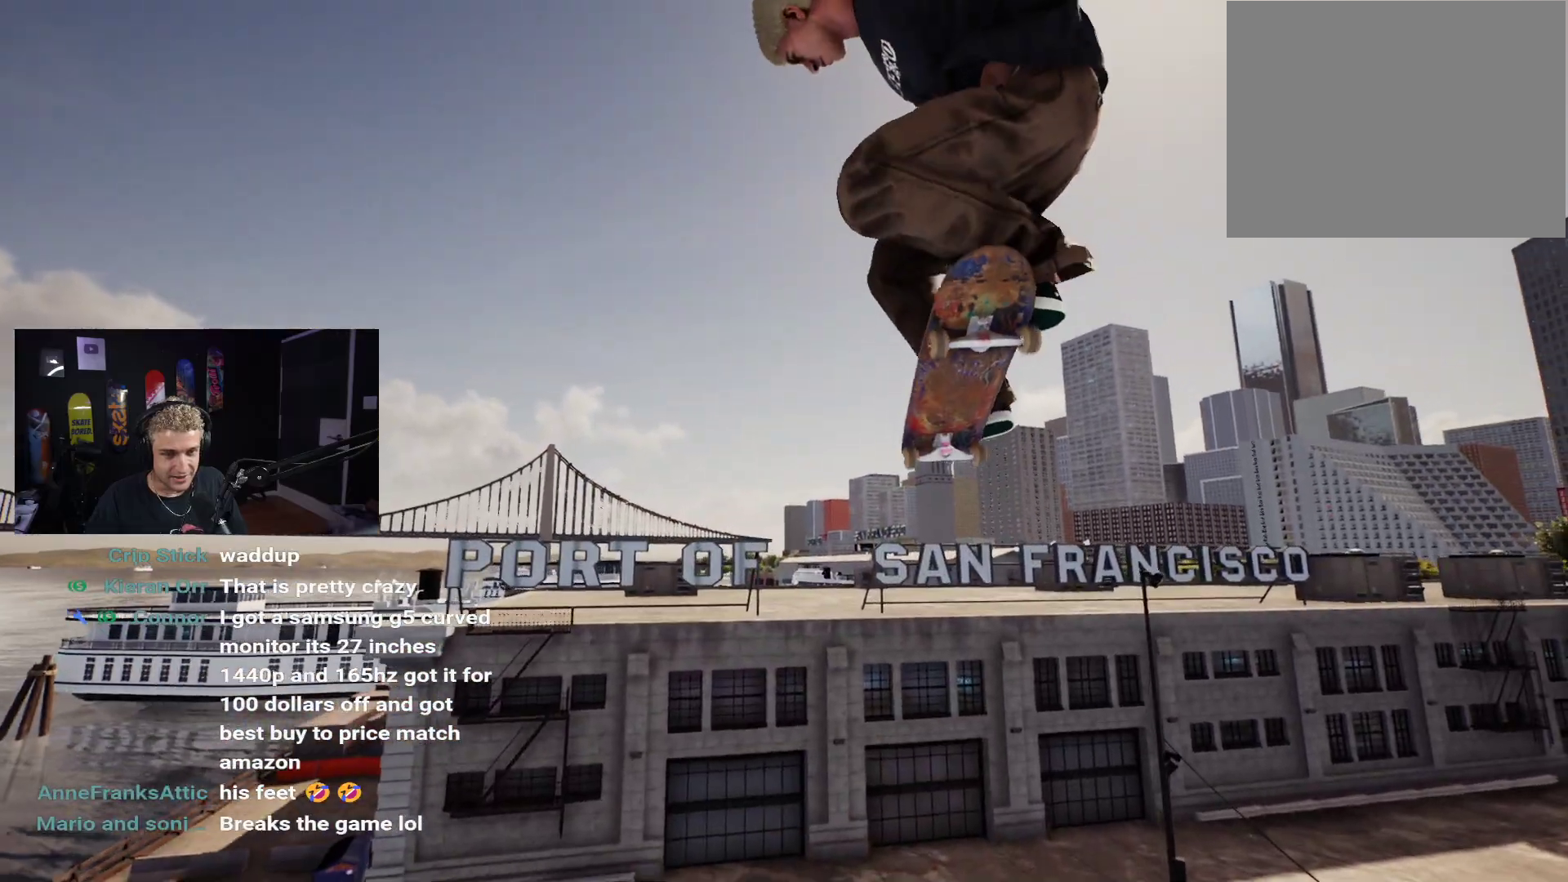
{"buttons": [], "left_stick": "center", "right_stick": "center", "events": []}
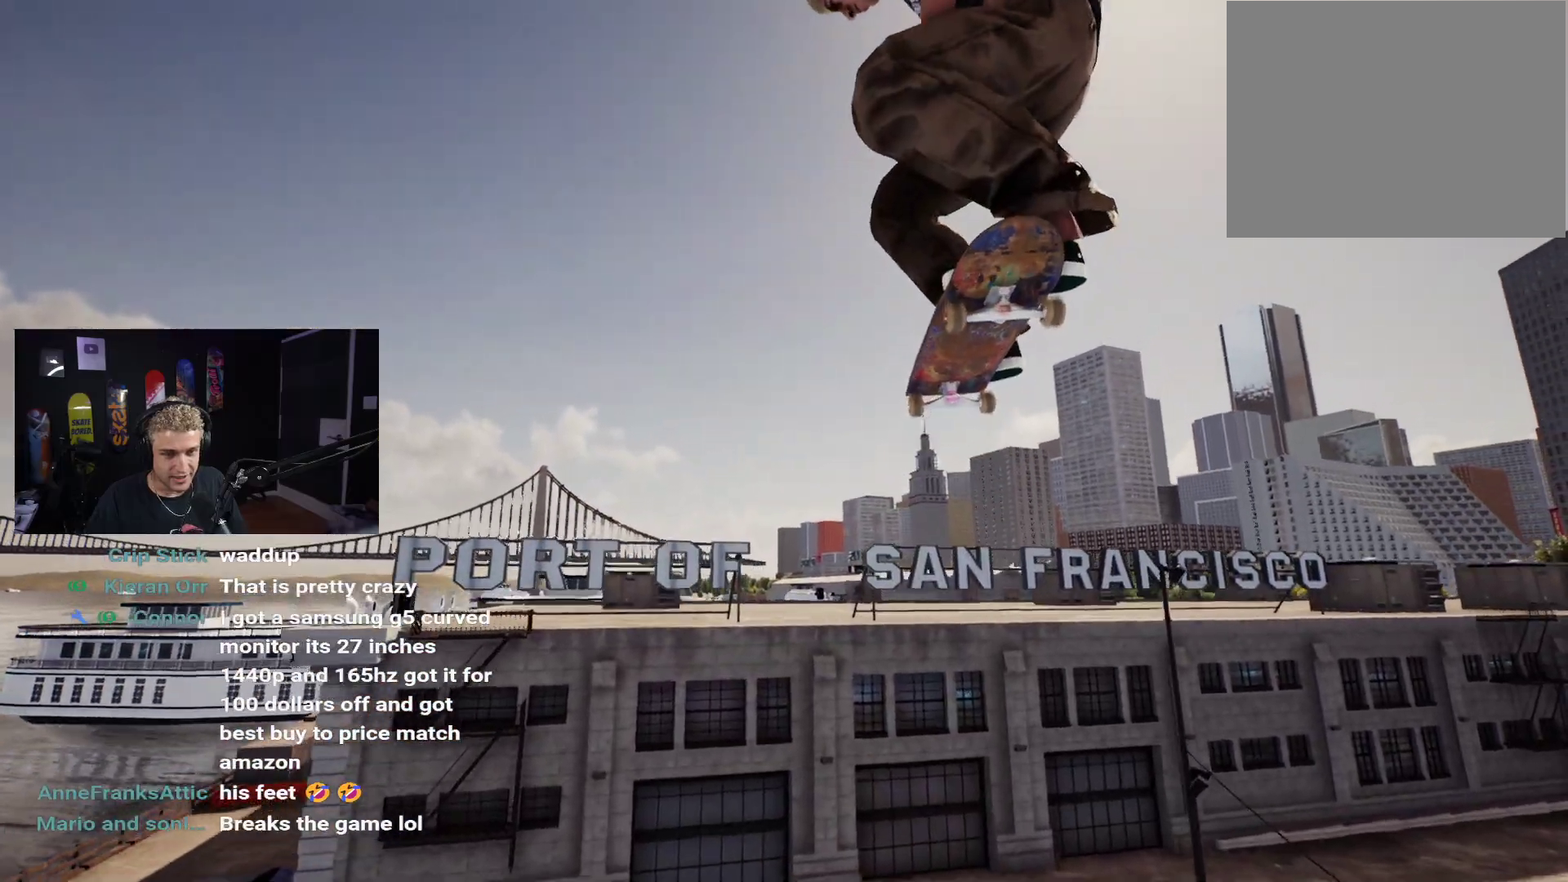
{"buttons": [], "left_stick": "center", "right_stick": "center", "events": []}
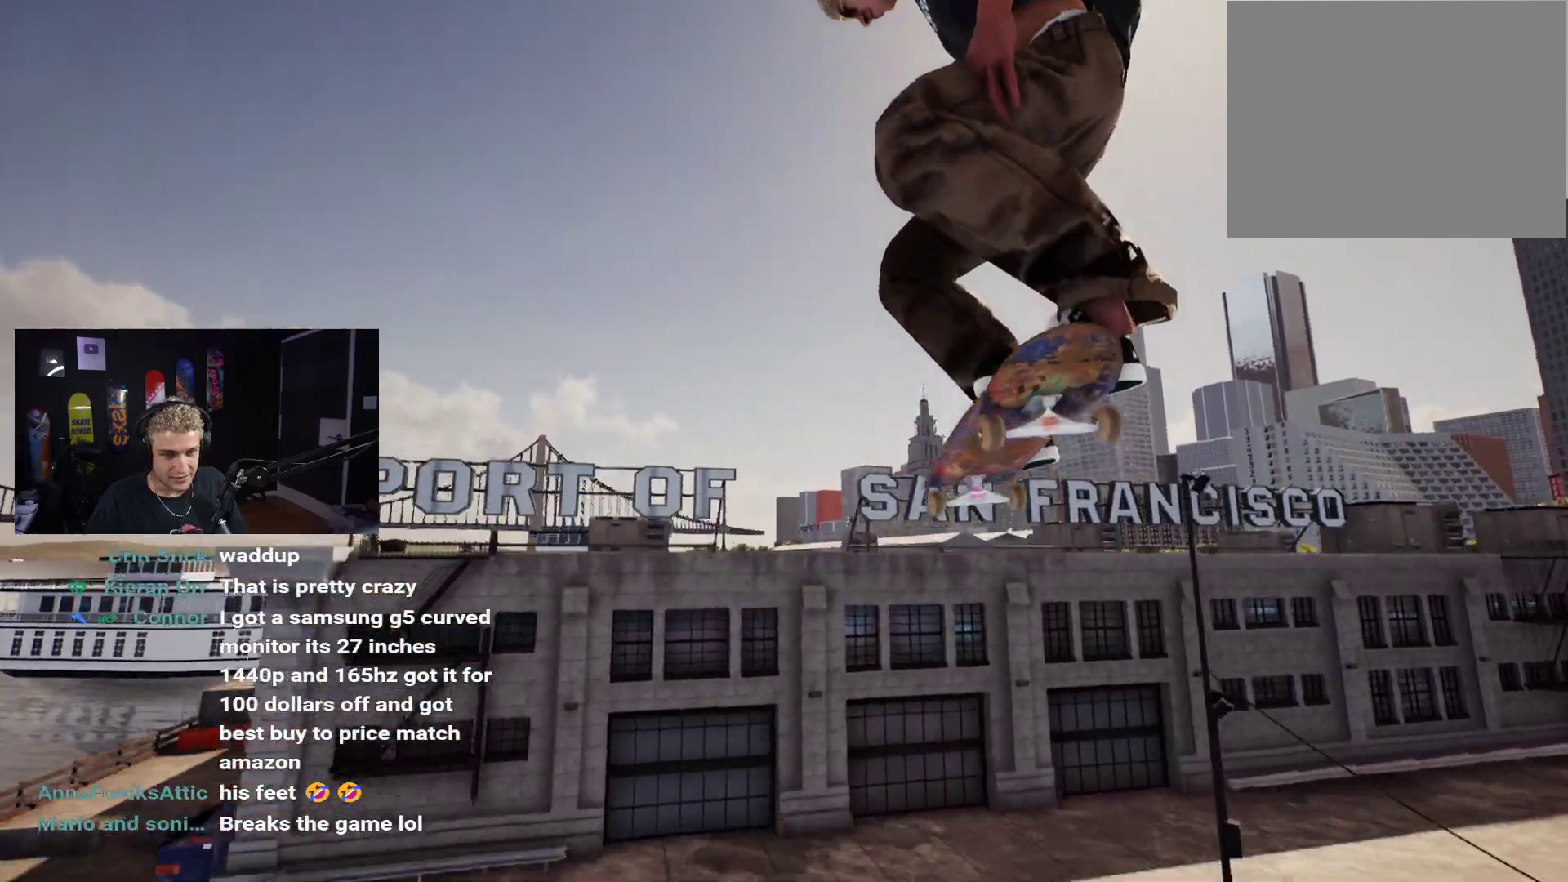
{"buttons": [], "left_stick": "center", "right_stick": "center", "events": []}
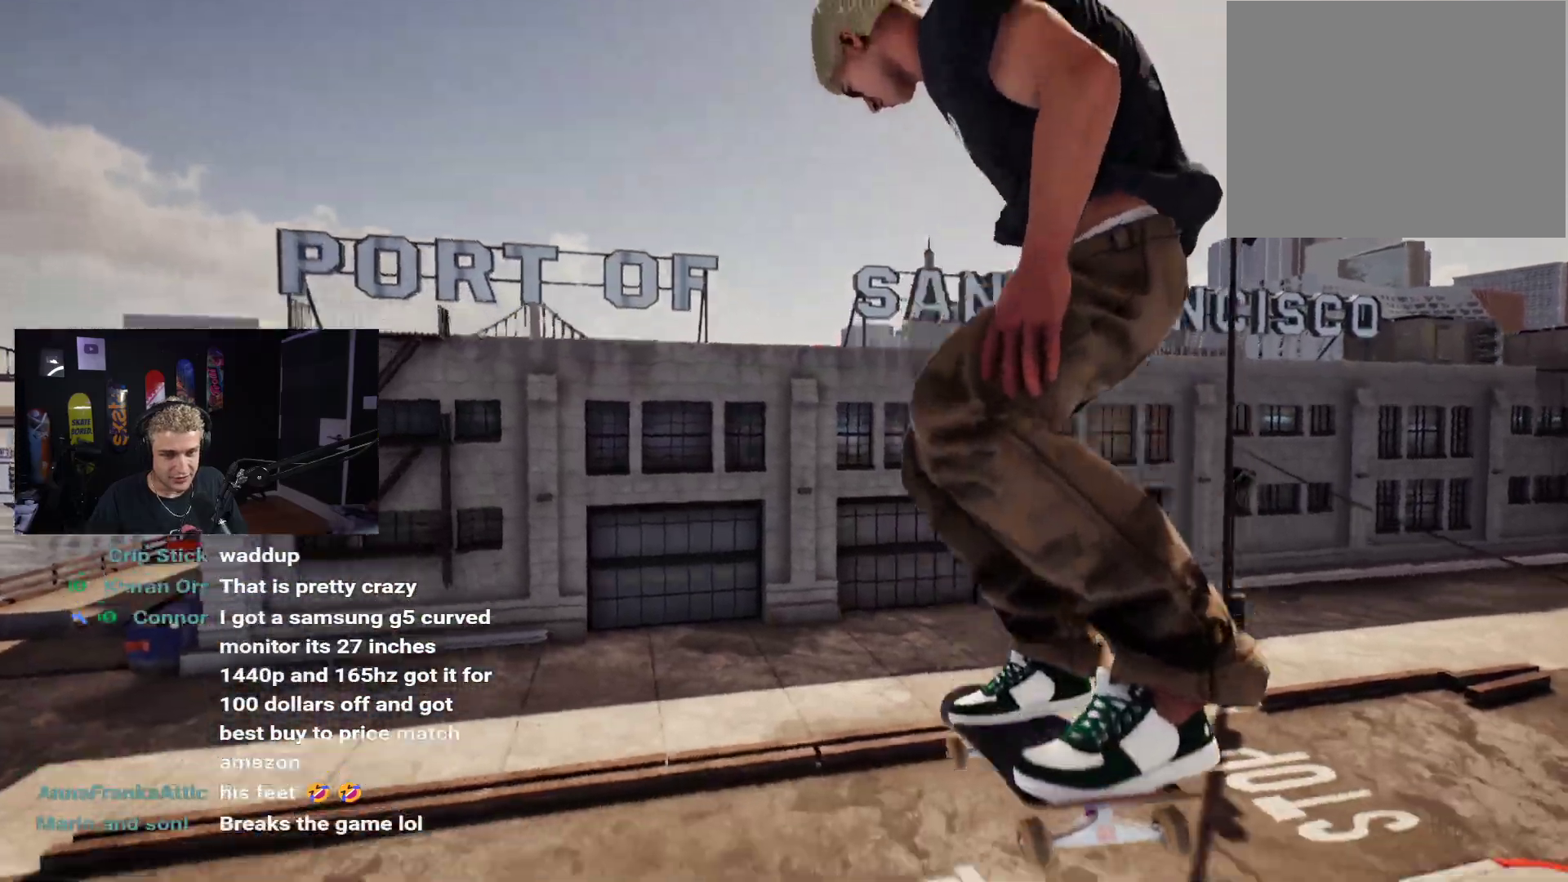
{"buttons": [], "left_stick": "center", "right_stick": "center", "events": []}
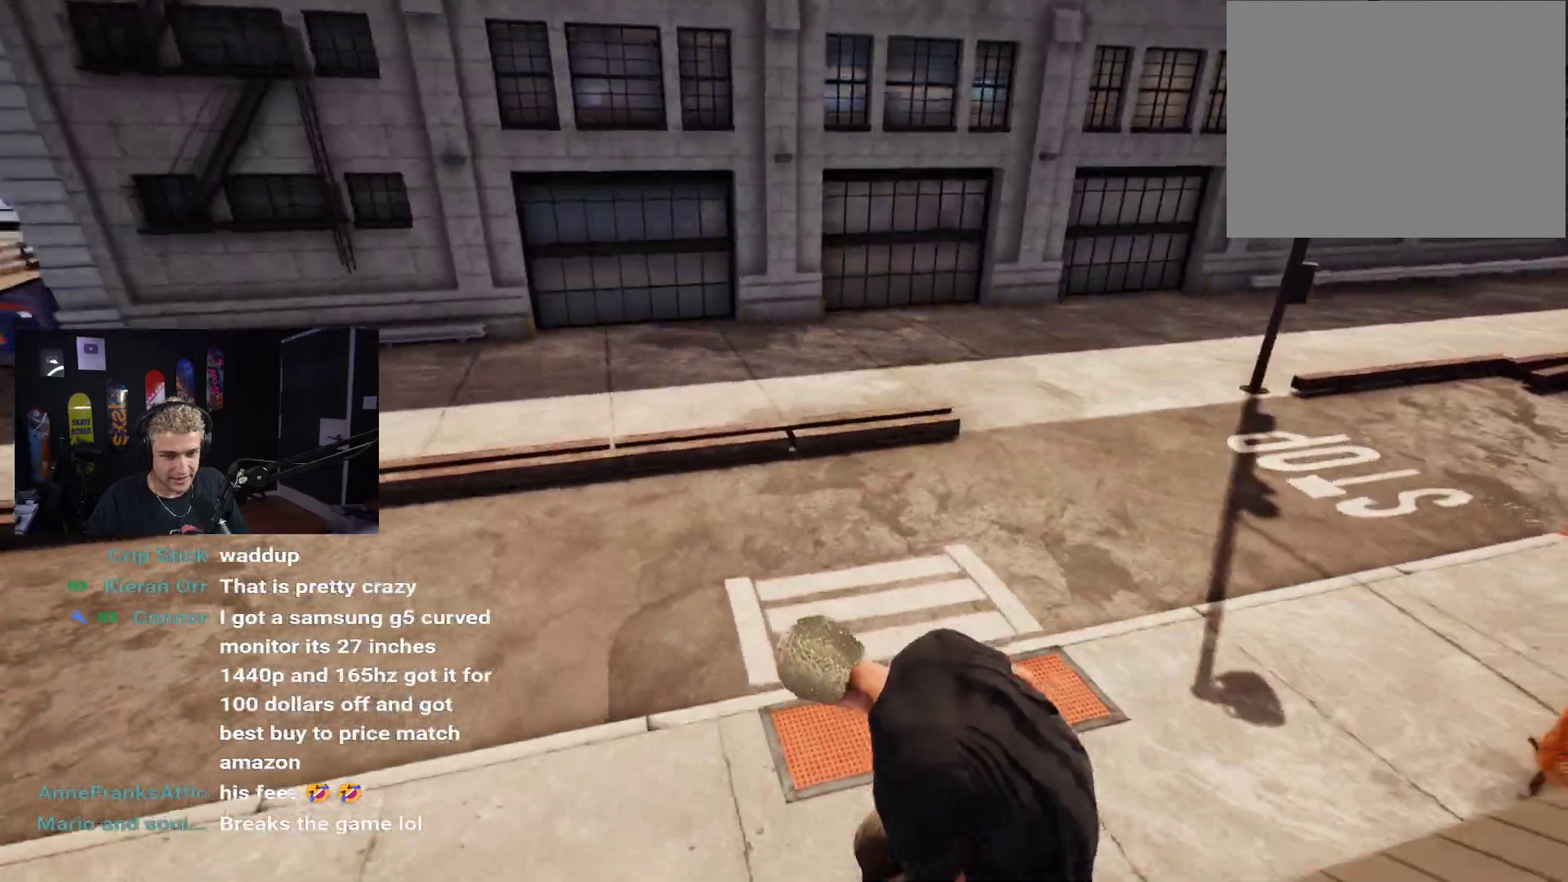
{"buttons": [], "left_stick": "center", "right_stick": "center", "events": []}
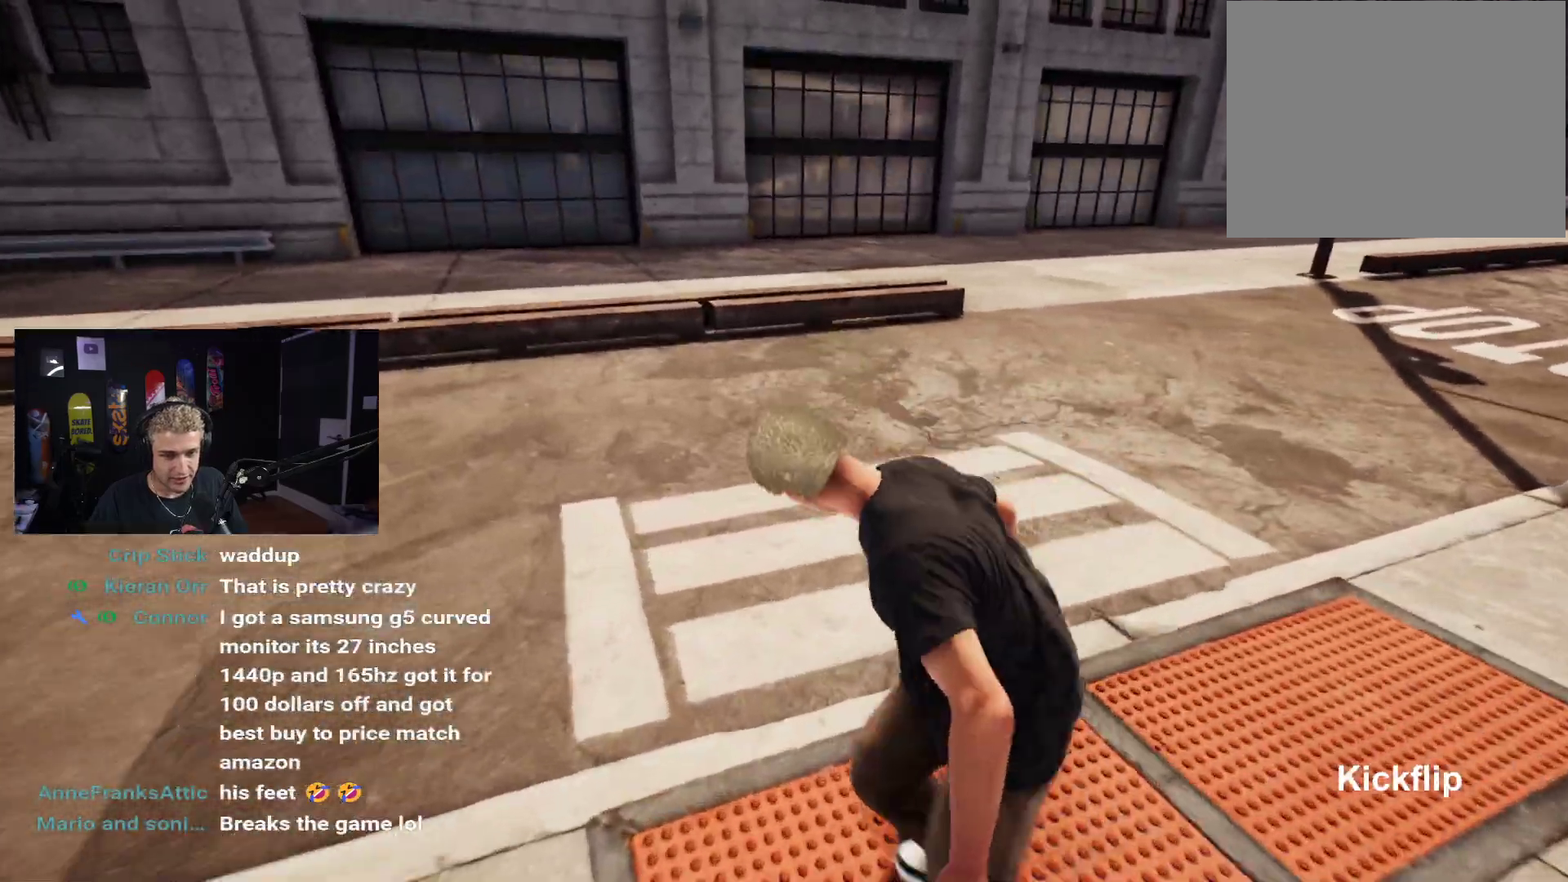
{"buttons": ["R2"], "left_stick": "center", "right_stick": "center", "events": [[133, "R2", "down"]]}
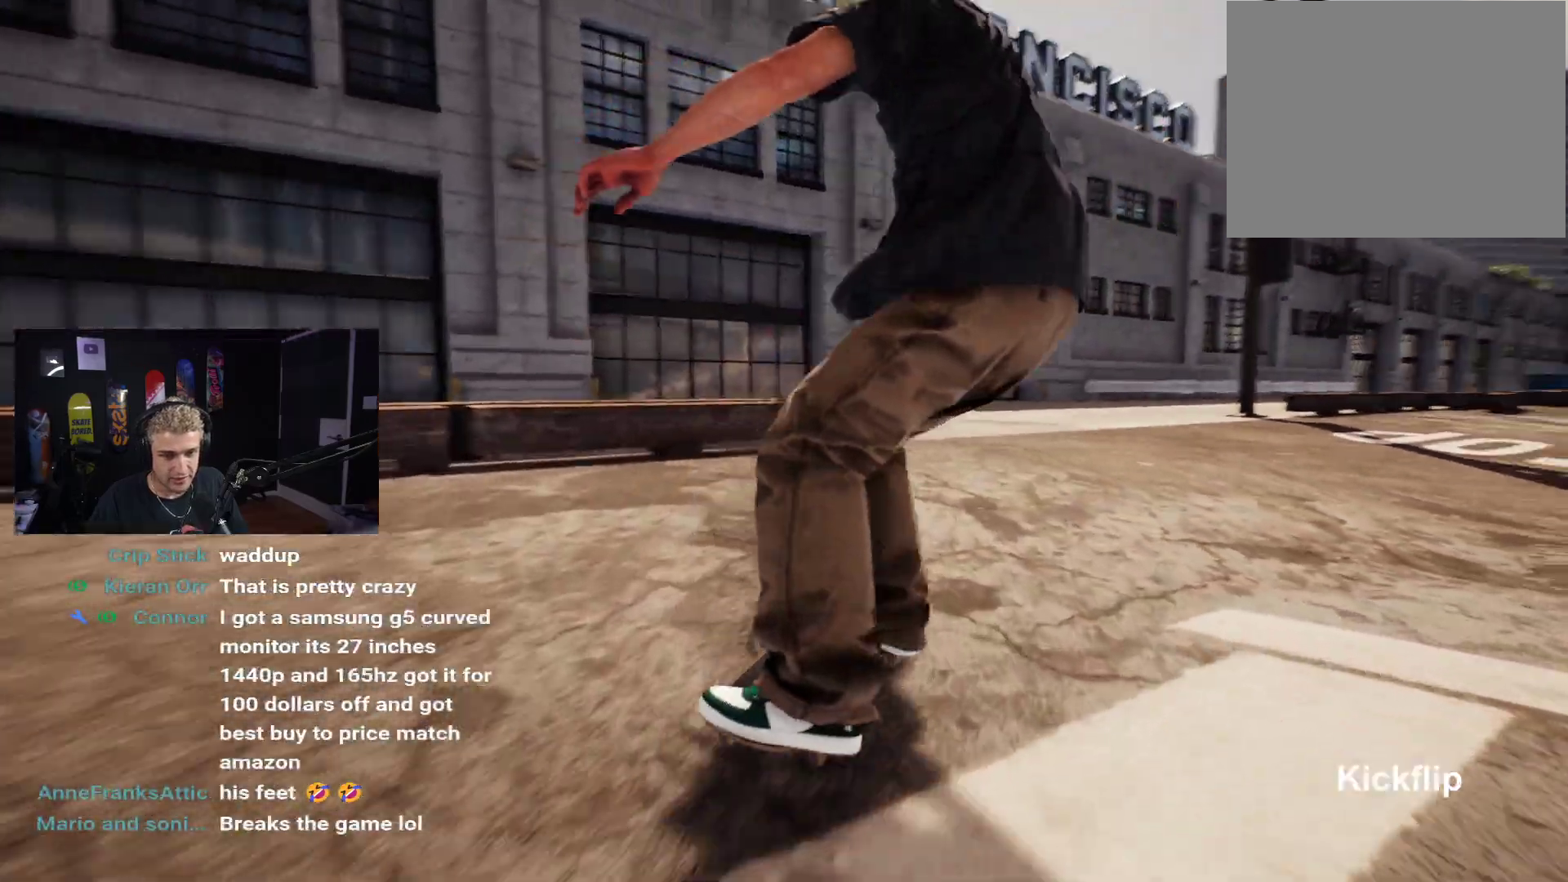
{"buttons": [], "left_stick": "down", "right_stick": "center", "events": [[200, "R2", "up"], [267, "left_stick", "down"]]}
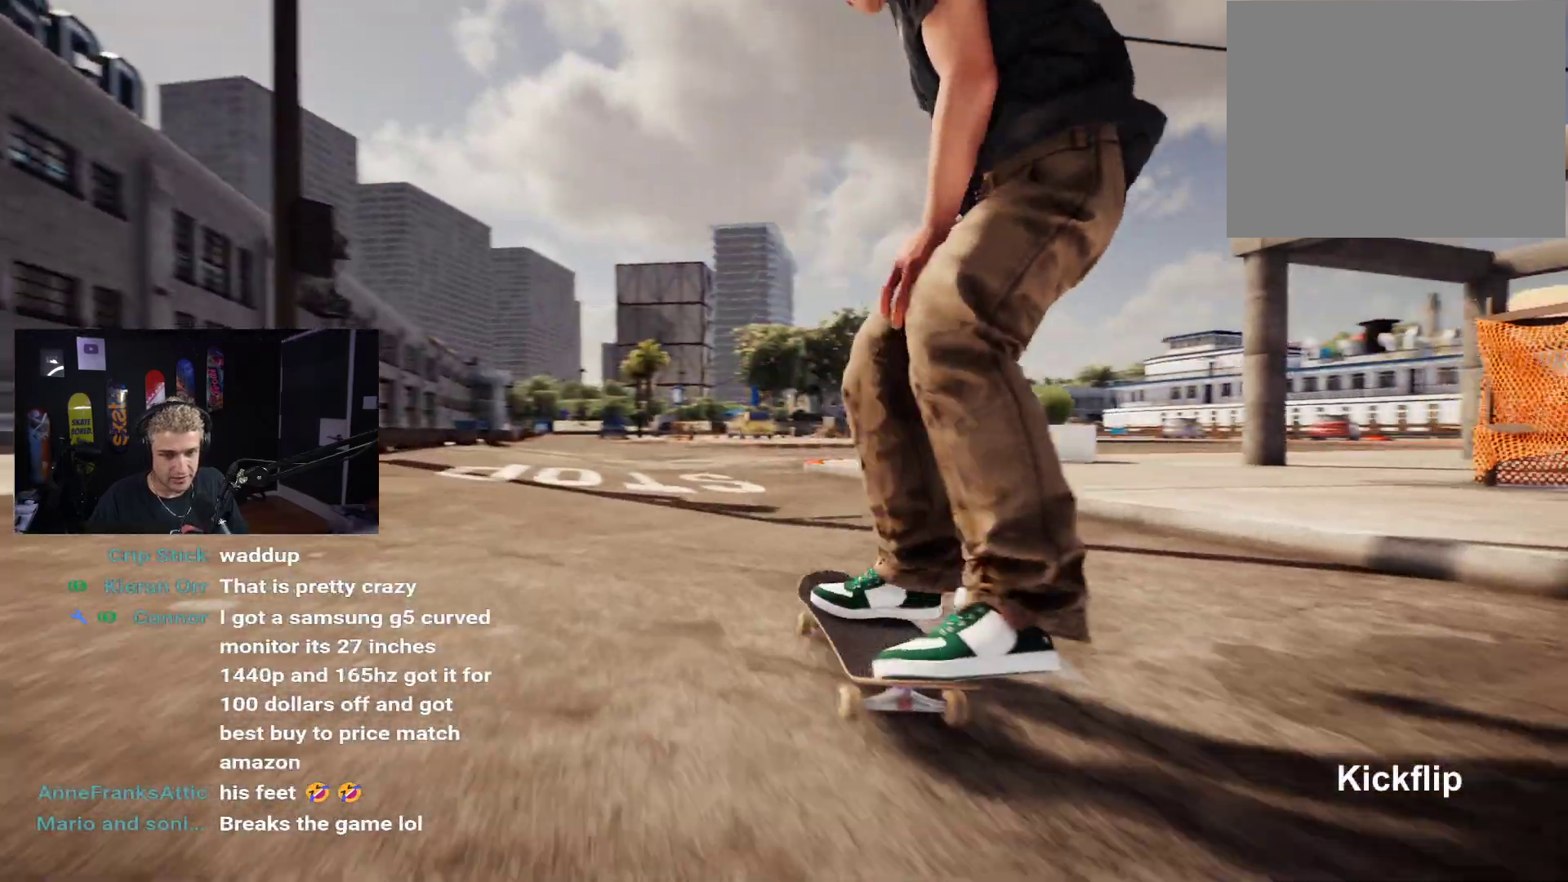
{"buttons": [], "left_stick": "center", "right_stick": "center", "events": [[150, "left_stick", "up-right"], [250, "right_stick", "up-right"], [300, "right_stick", "center"], [317, "left_stick", "center"]]}
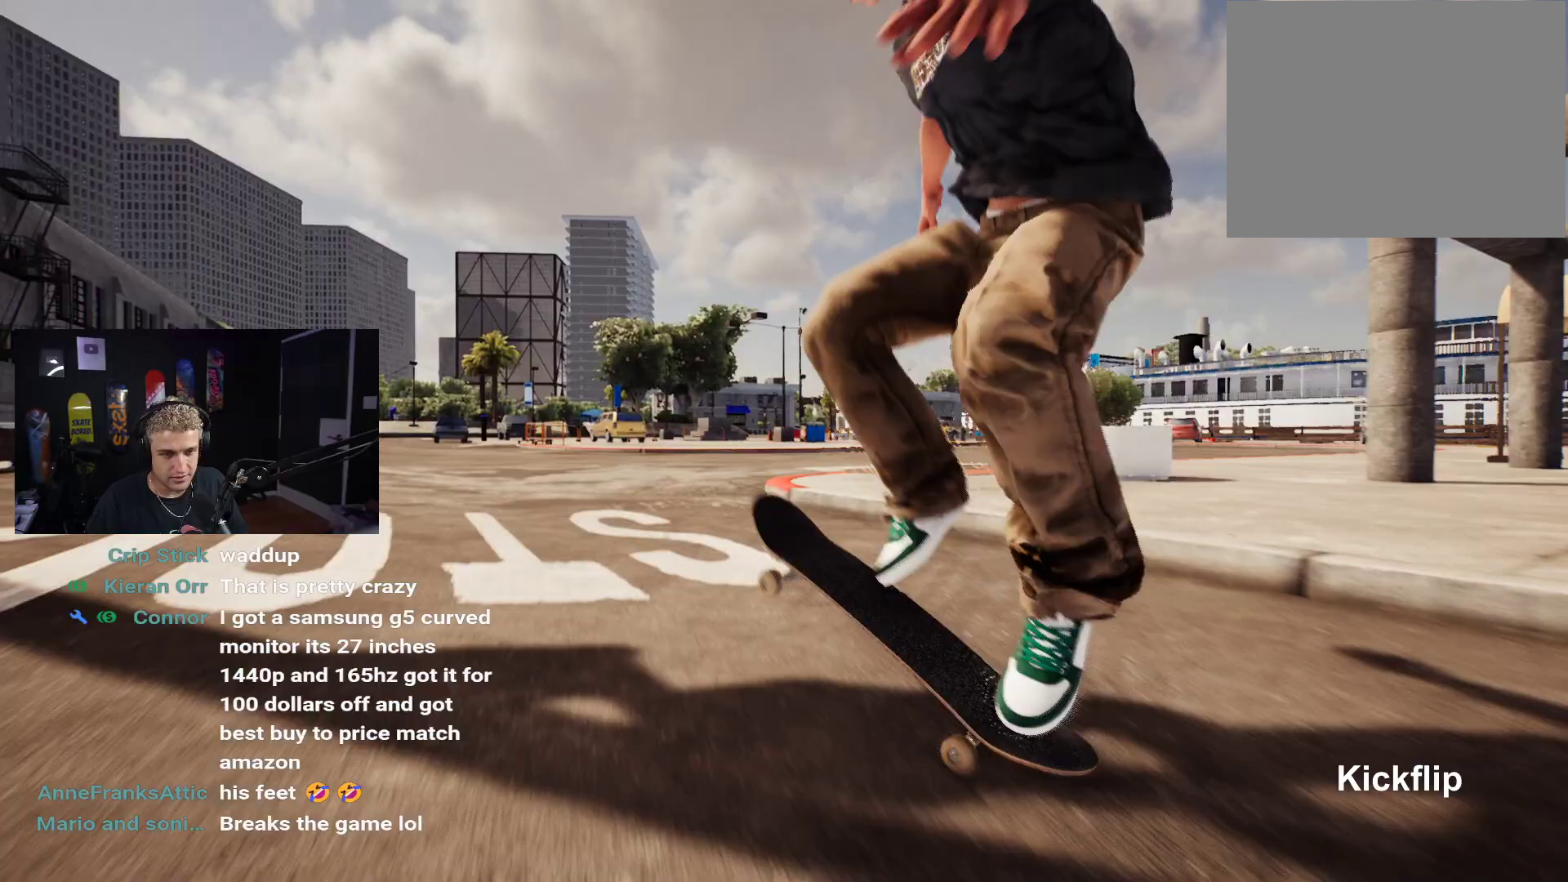
{"buttons": [], "left_stick": "center", "right_stick": "center", "events": []}
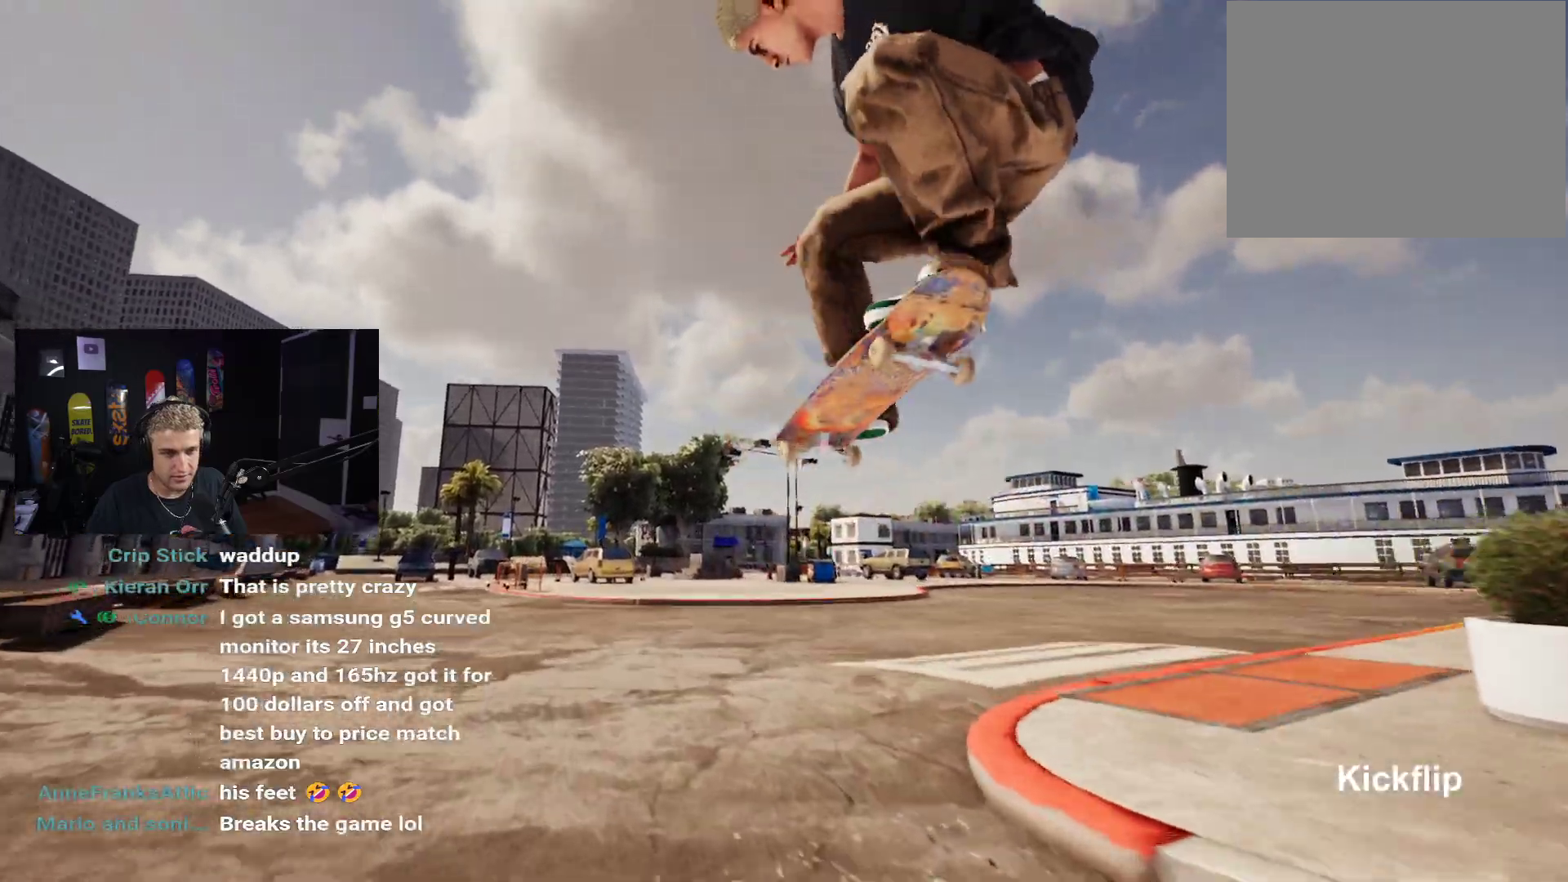
{"buttons": [], "left_stick": "center", "right_stick": "center", "events": []}
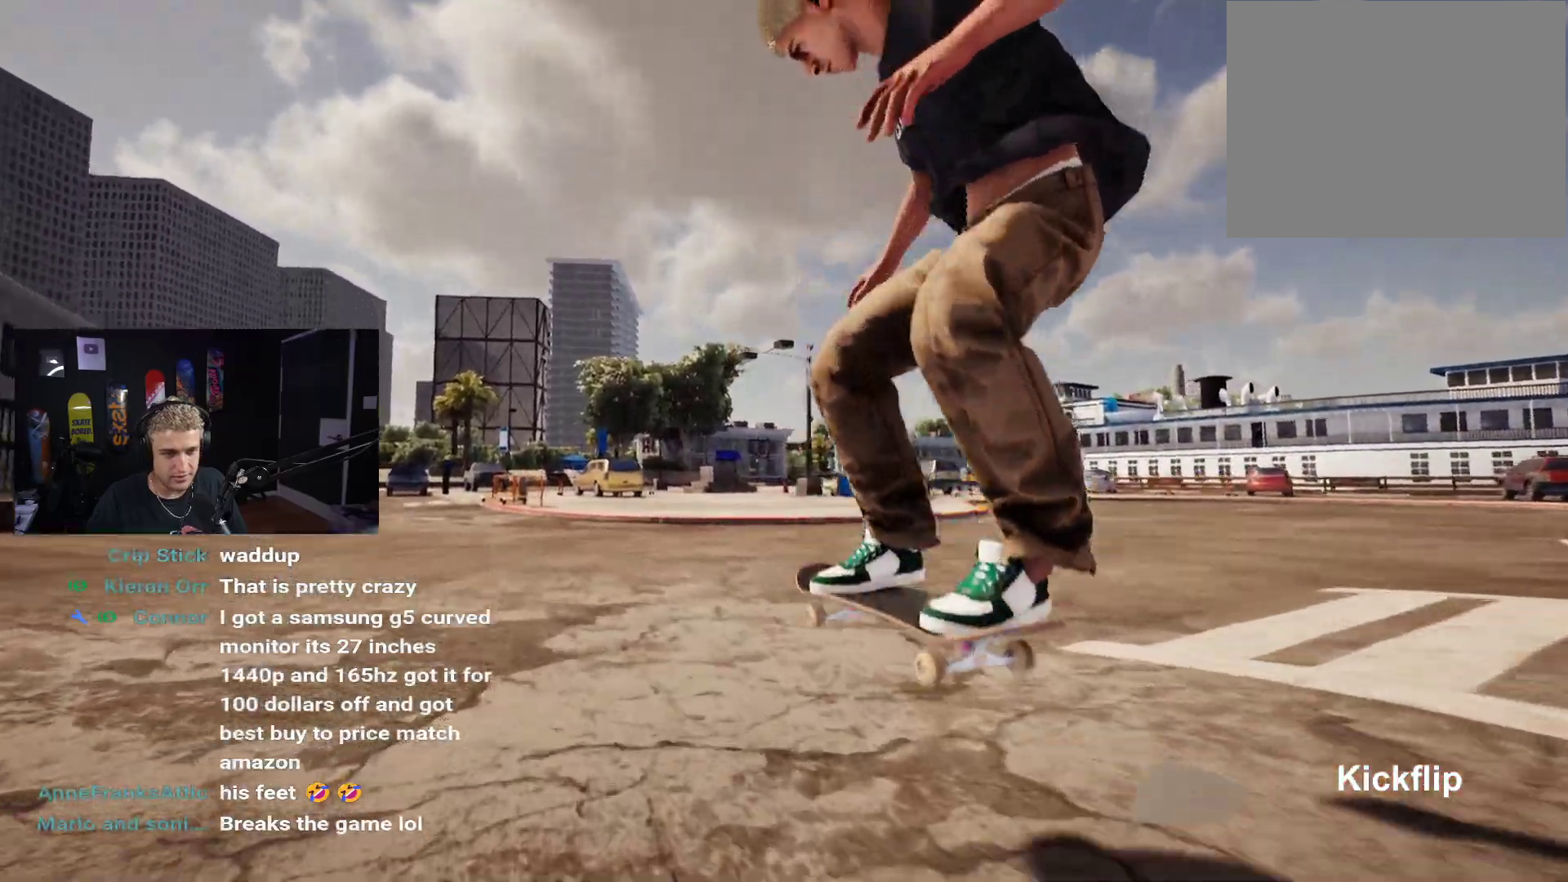
{"buttons": ["L2"], "left_stick": "center", "right_stick": "center", "events": [[317, "L2", "down"]]}
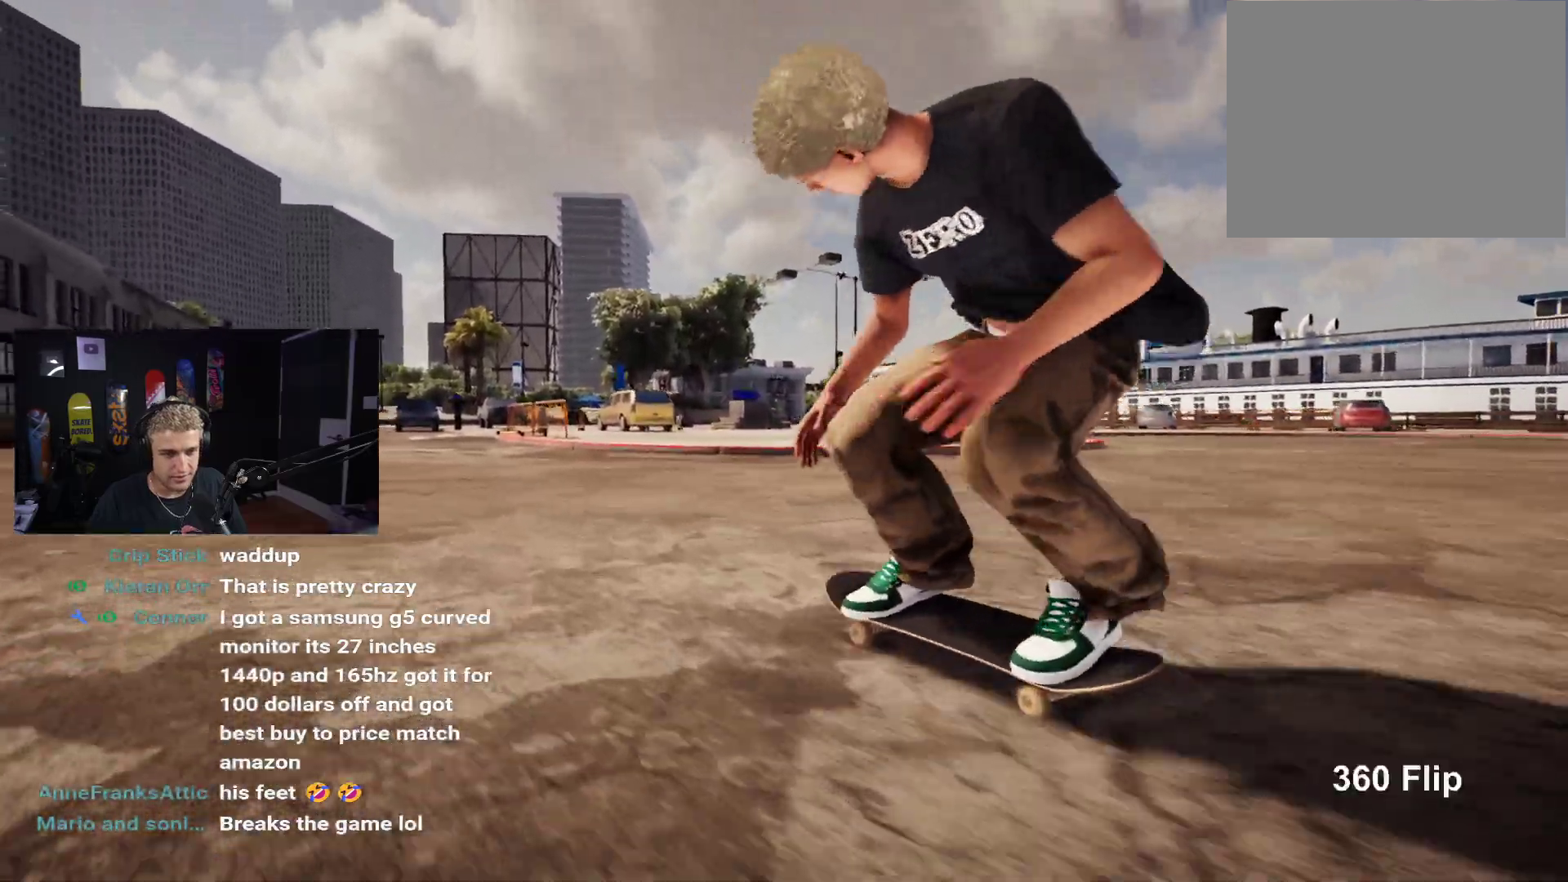
{"buttons": [], "left_stick": "center", "right_stick": "center", "events": [[167, "L2", "up"], [217, "R2", "down"], [467, "R2", "up"]]}
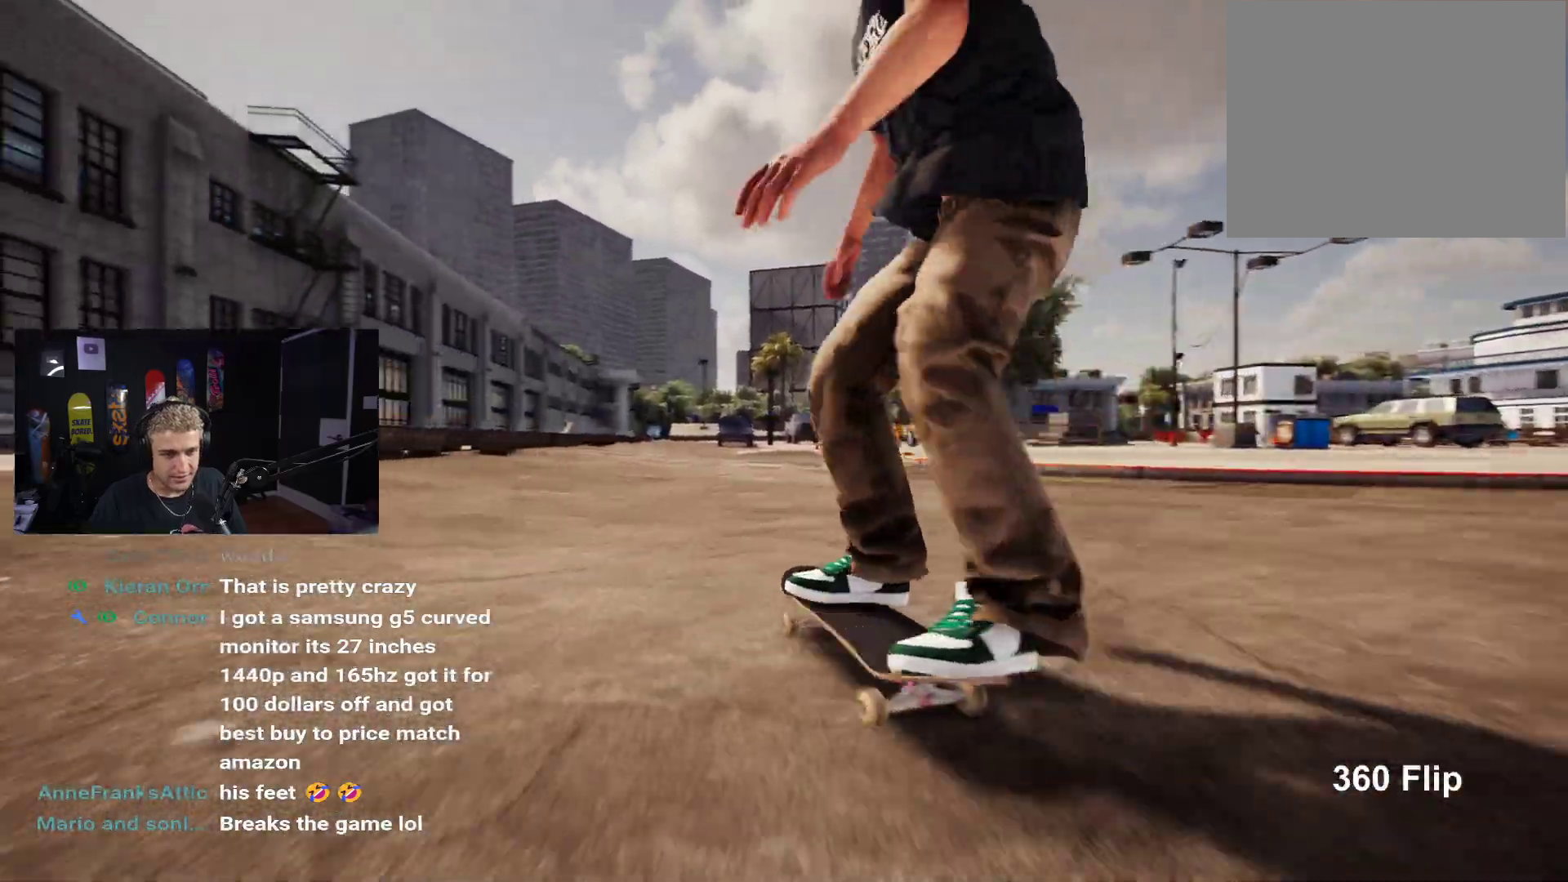
{"buttons": [], "left_stick": "up-right", "right_stick": "up-right", "events": [[17, "left_stick", "down"], [417, "left_stick", "up-right"], [500, "right_stick", "up-right"]]}
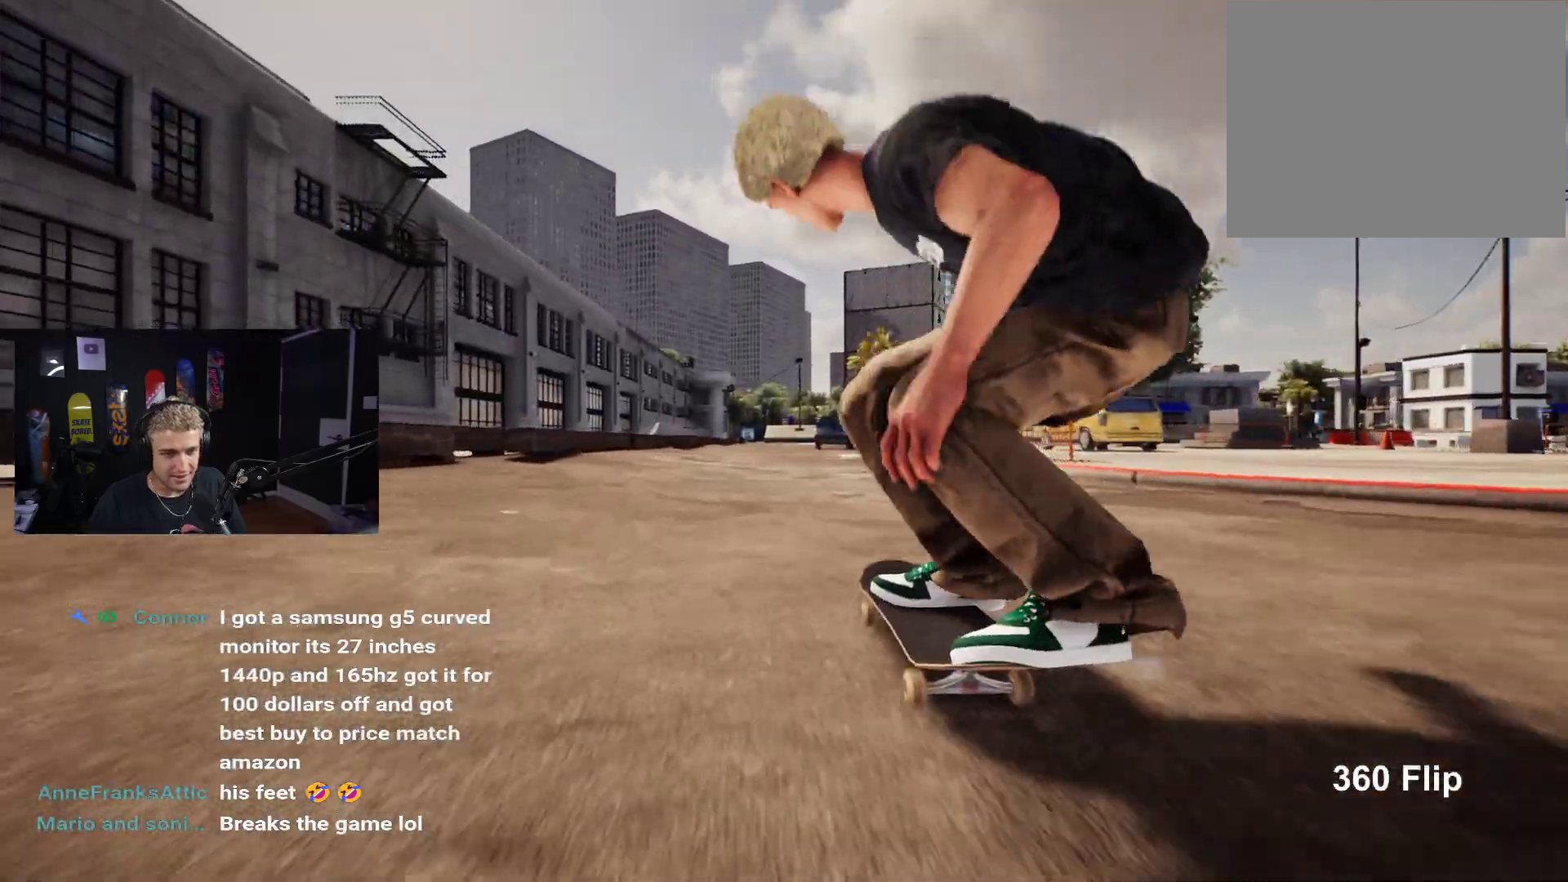
{"buttons": [], "left_stick": "center", "right_stick": "center", "events": [[50, "left_stick", "center"], [67, "right_stick", "center"]]}
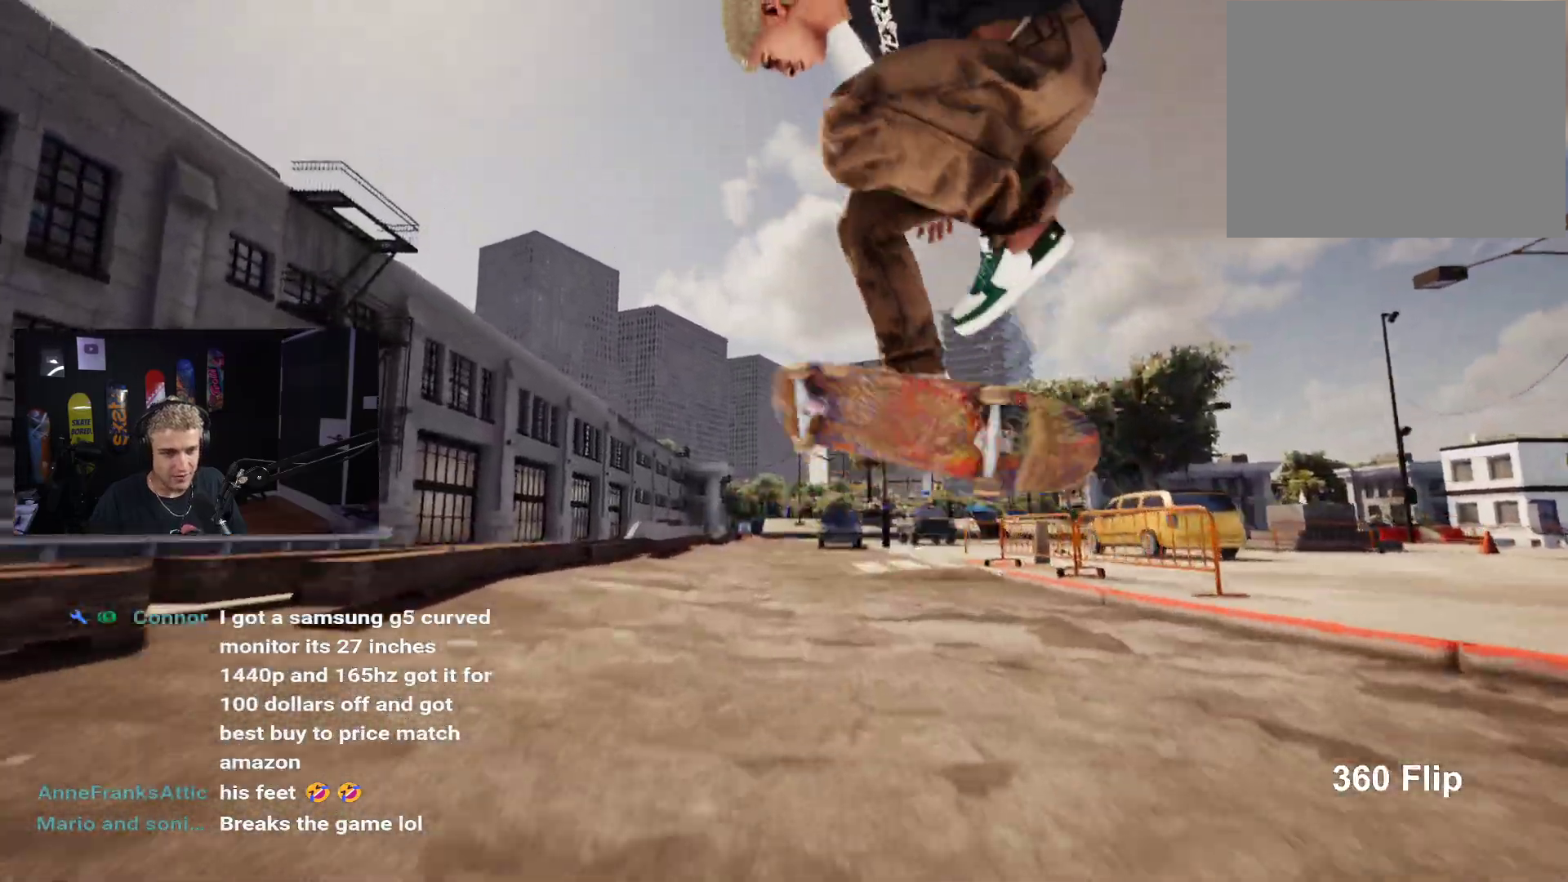
{"buttons": [], "left_stick": "center", "right_stick": "center", "events": []}
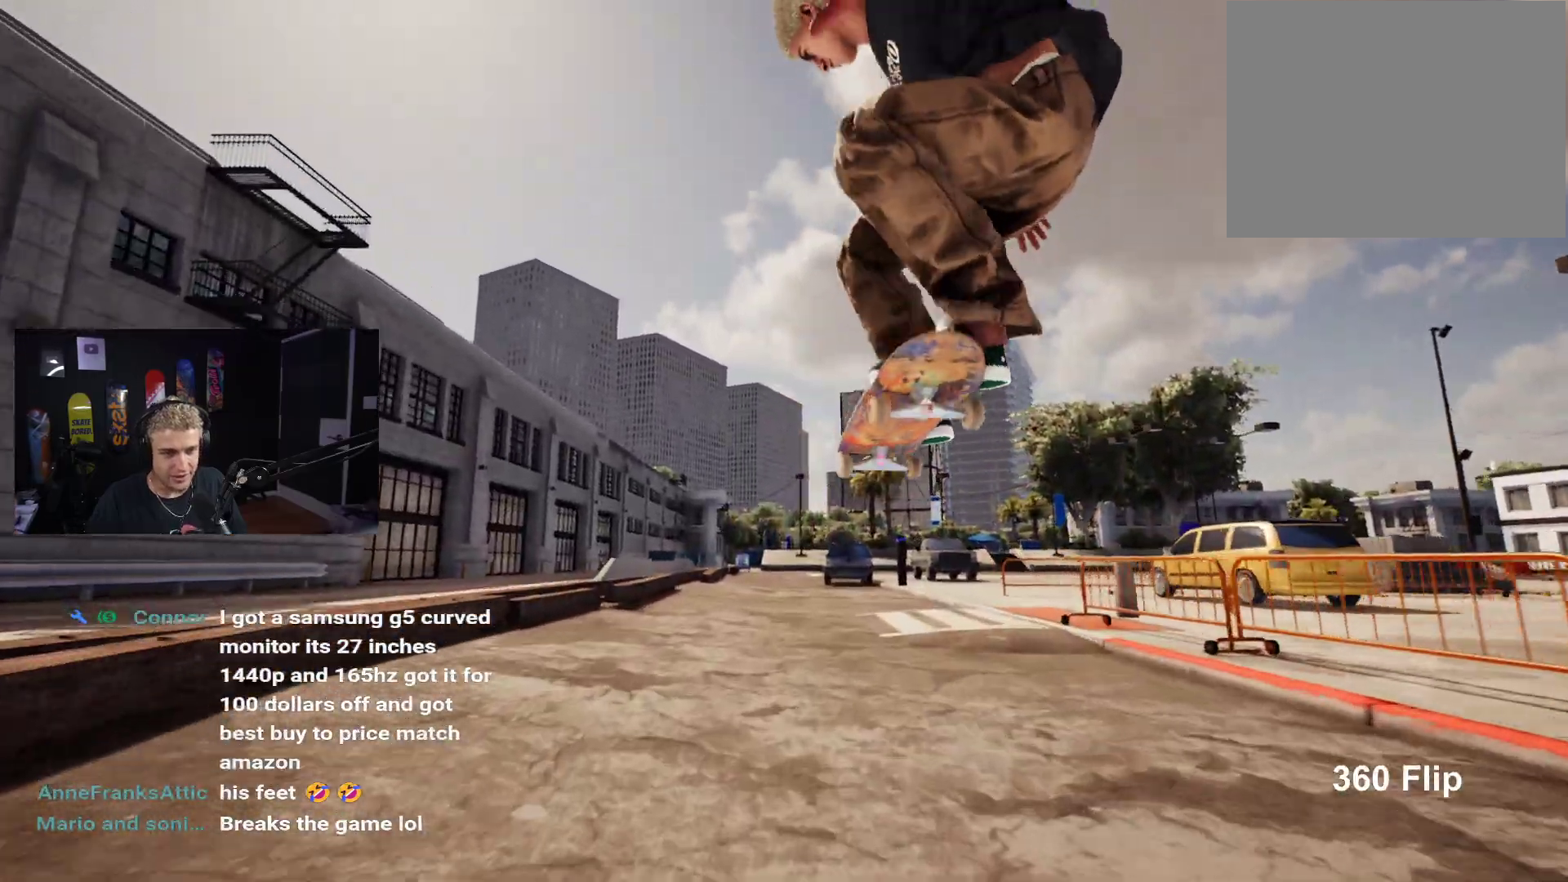
{"buttons": [], "left_stick": "center", "right_stick": "center", "events": []}
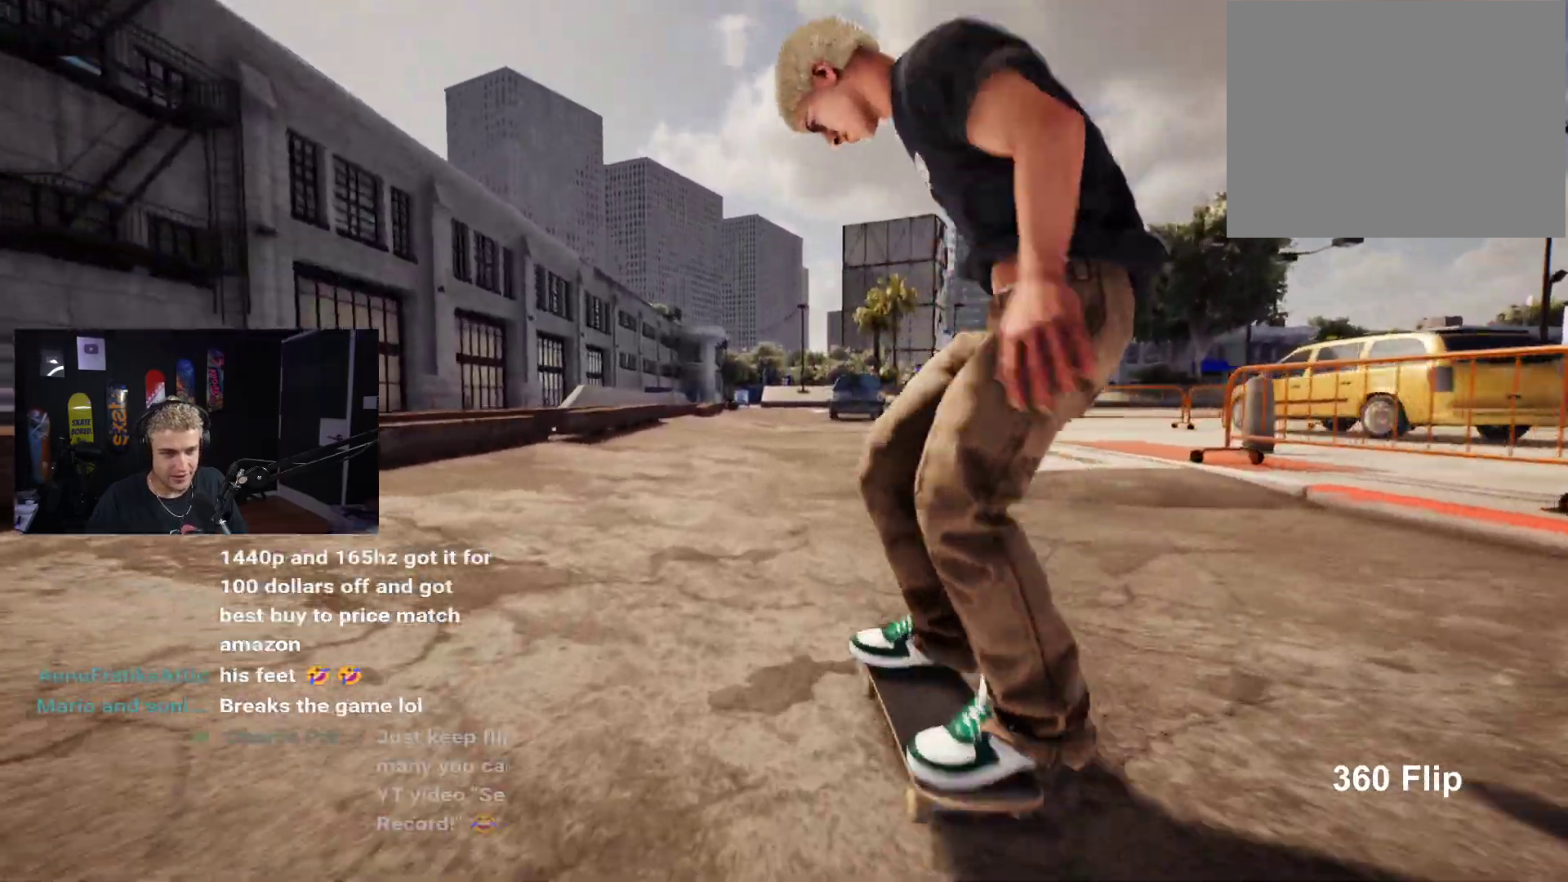
{"buttons": [], "left_stick": "center", "right_stick": "center", "events": []}
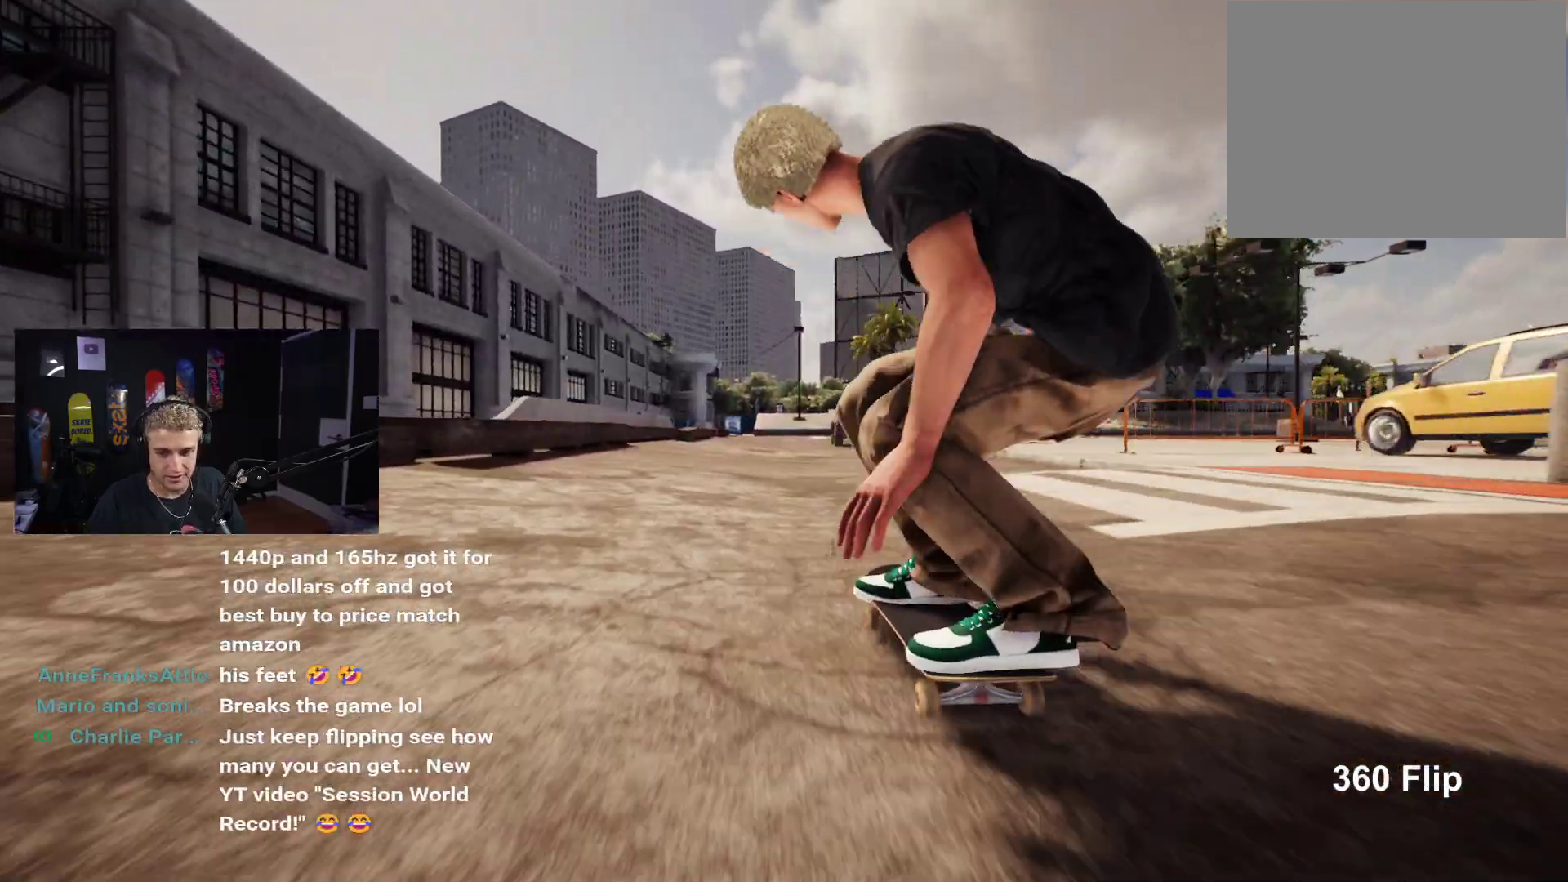
{"buttons": [], "left_stick": "down", "right_stick": "center", "events": [[50, "left_stick", "down"]]}
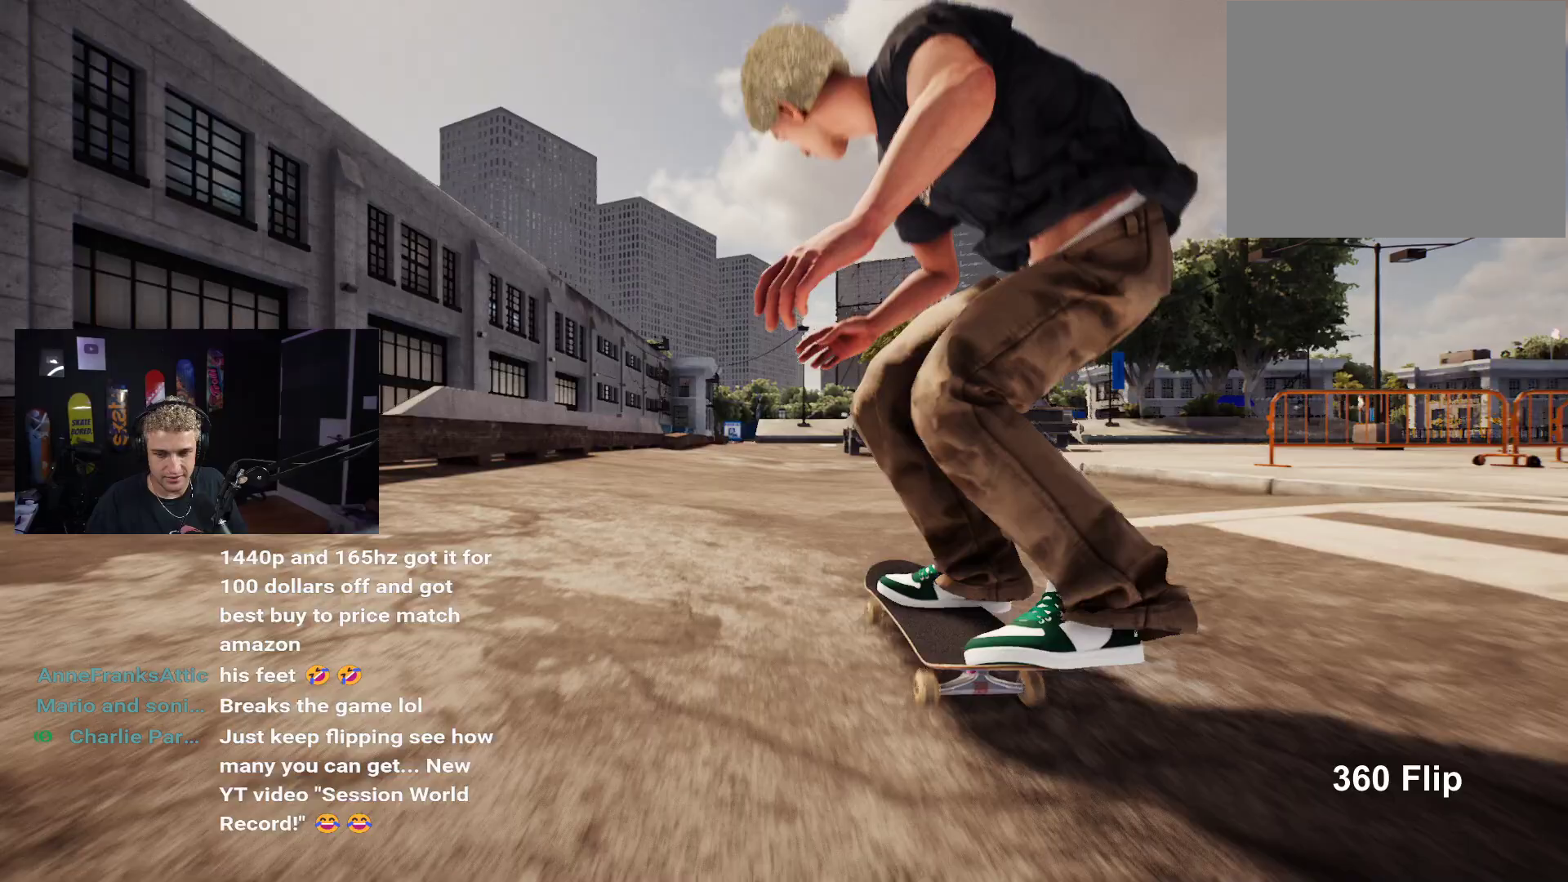
{"buttons": [], "left_stick": "center", "right_stick": "center", "events": [[67, "left_stick", "down-left"], [150, "right_stick", "right"], [250, "left_stick", "center"], [267, "right_stick", "center"]]}
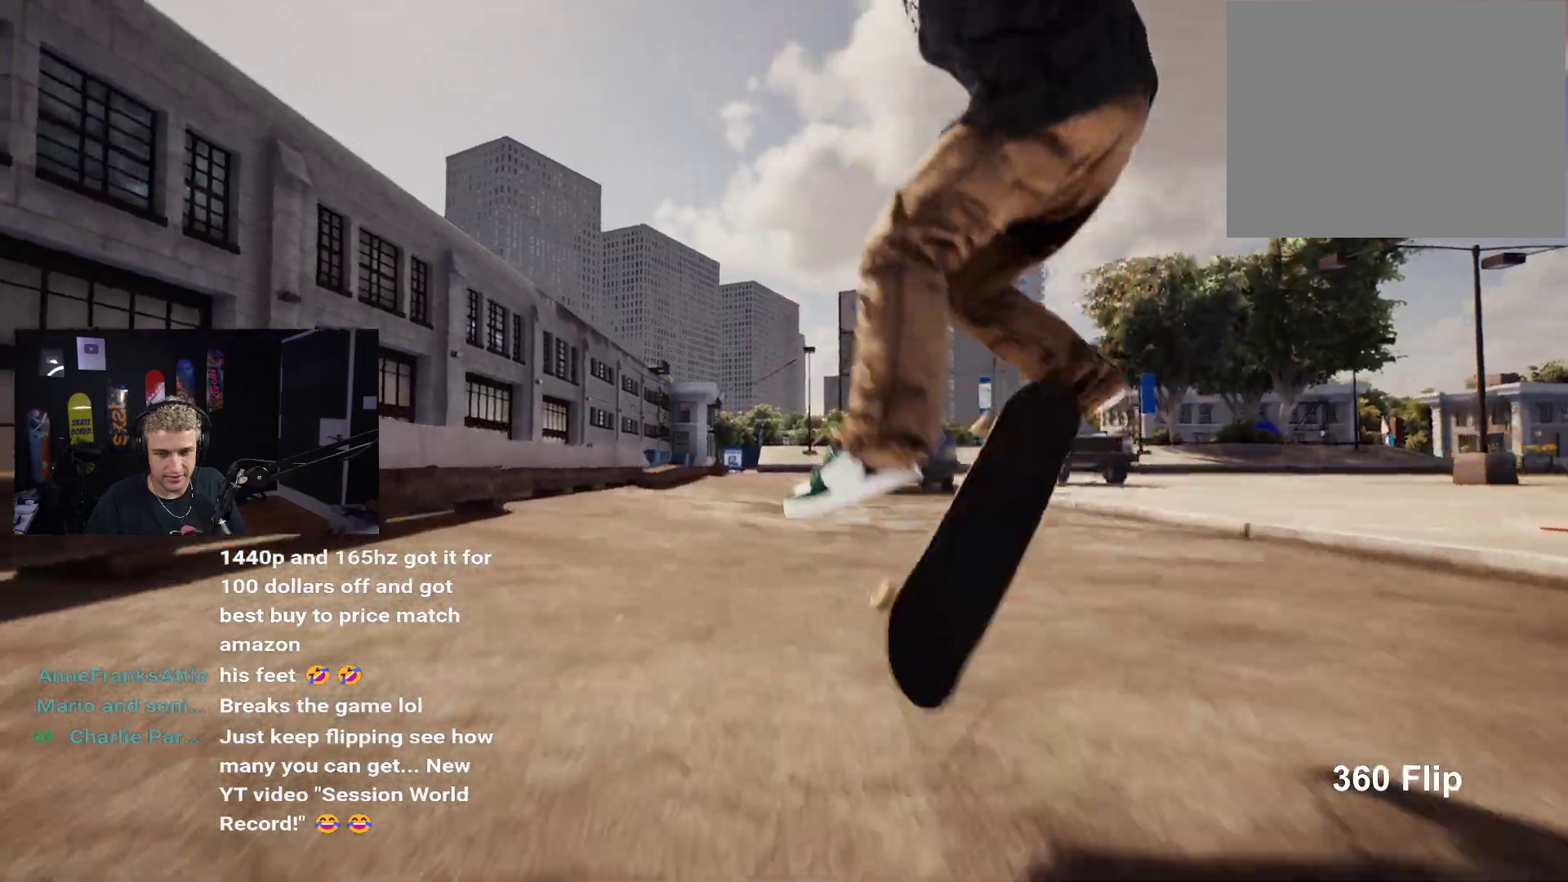
{"buttons": [], "left_stick": "center", "right_stick": "center", "events": []}
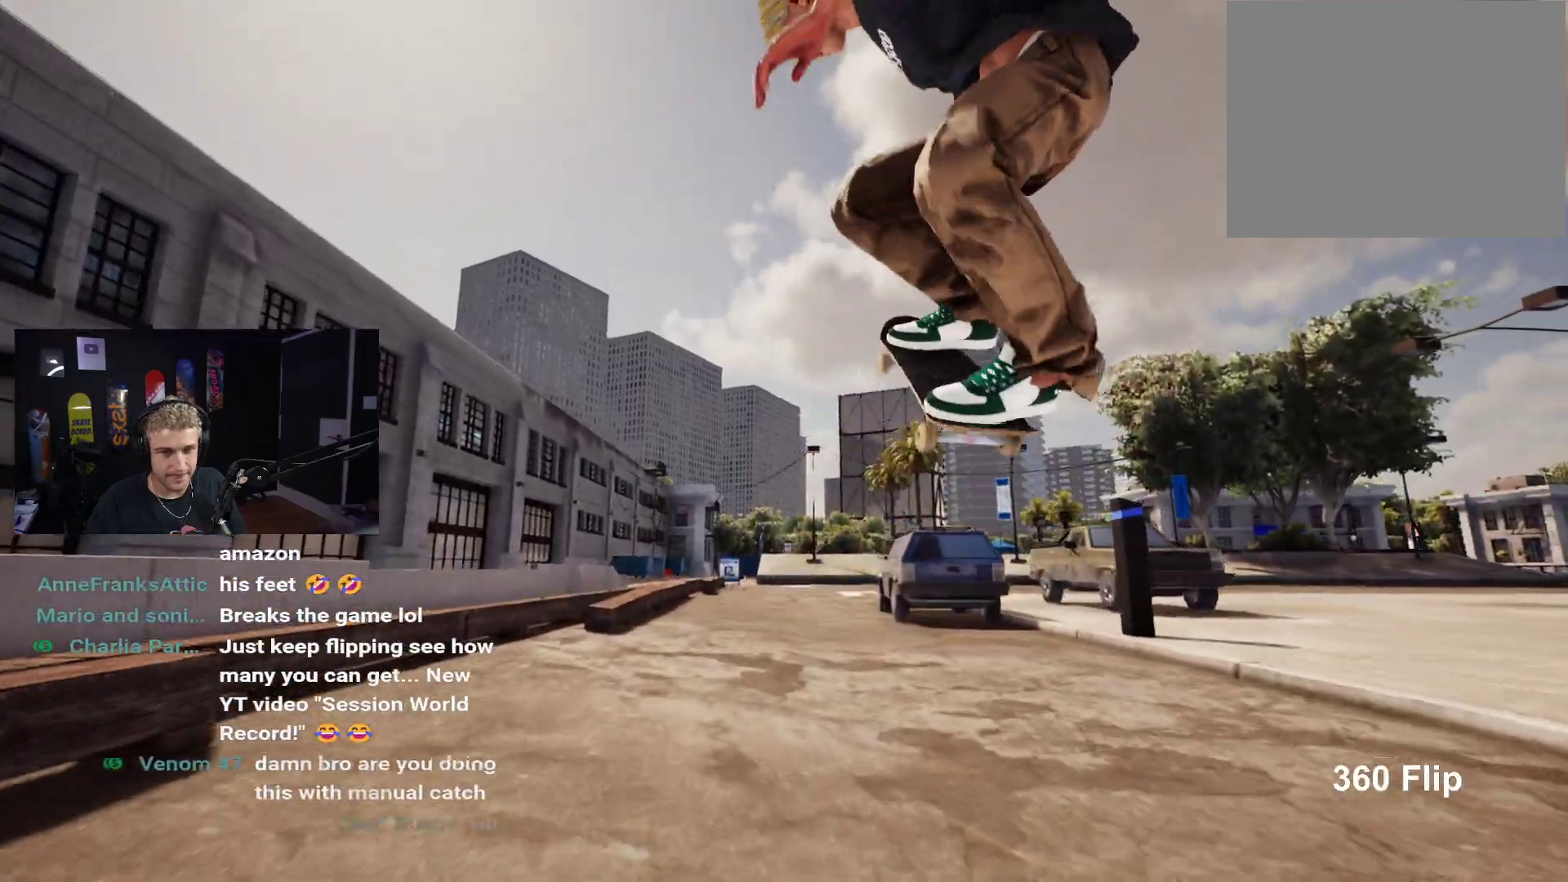
{"buttons": [], "left_stick": "center", "right_stick": "center", "events": []}
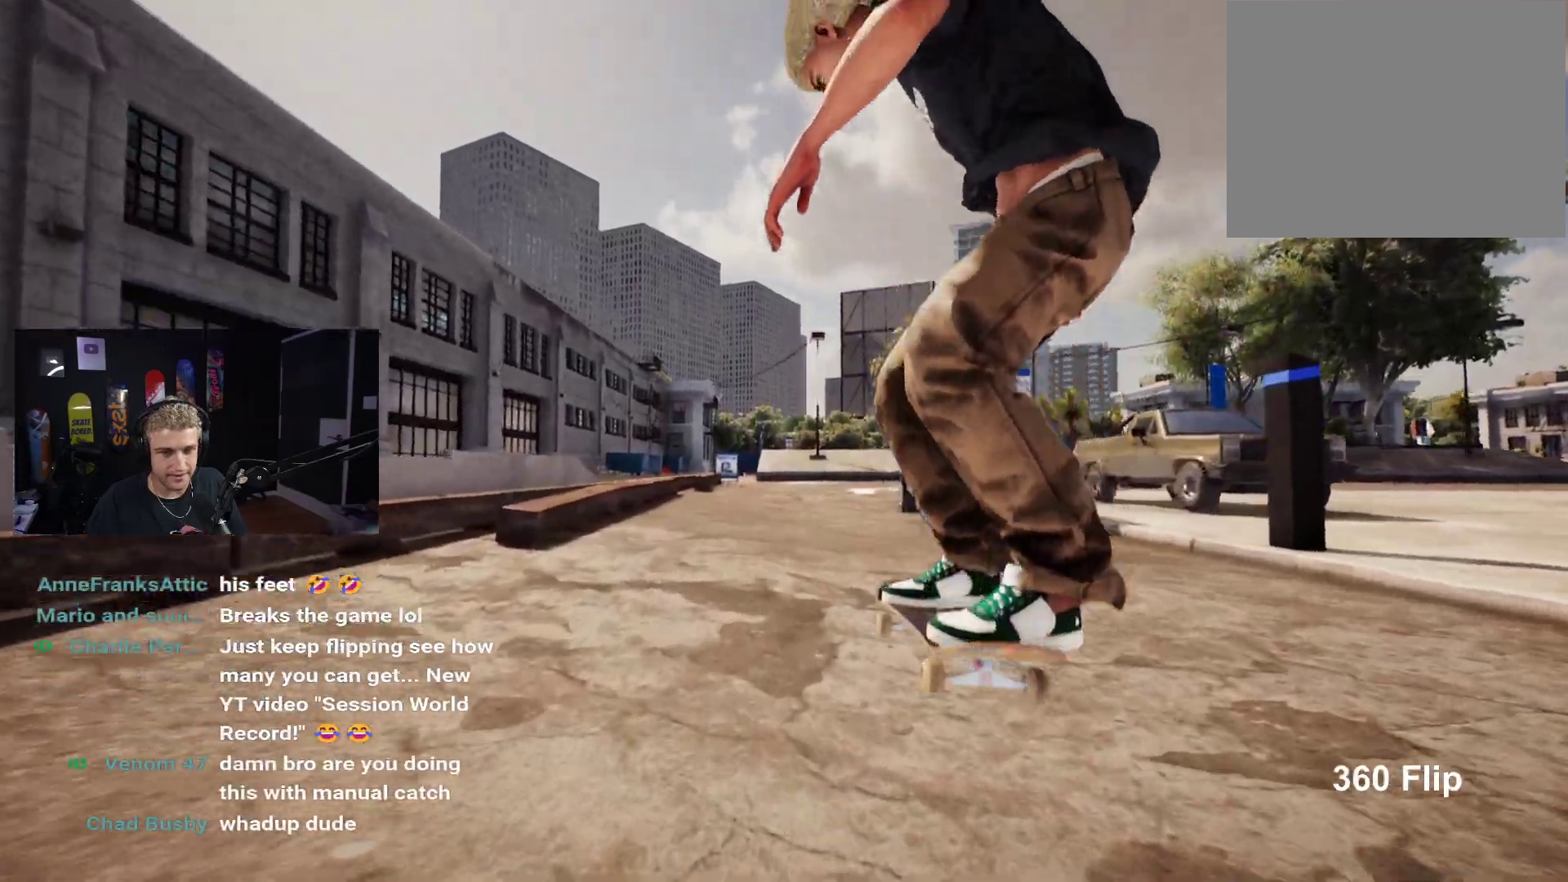
{"buttons": [], "left_stick": "center", "right_stick": "center", "events": []}
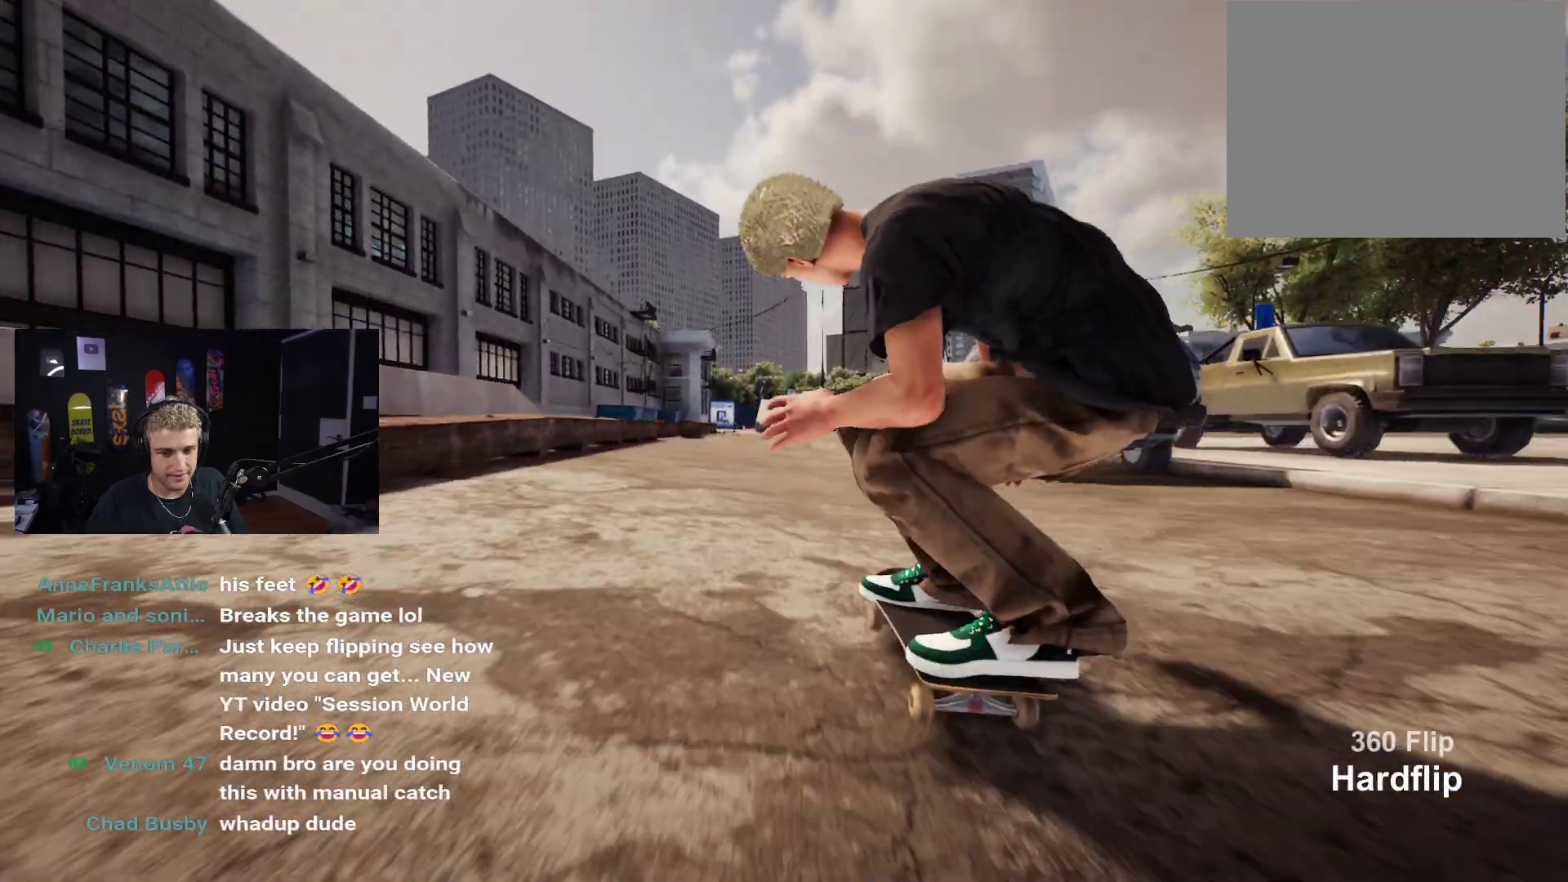
{"buttons": [], "left_stick": "down", "right_stick": "center", "events": [[183, "left_stick", "down"]]}
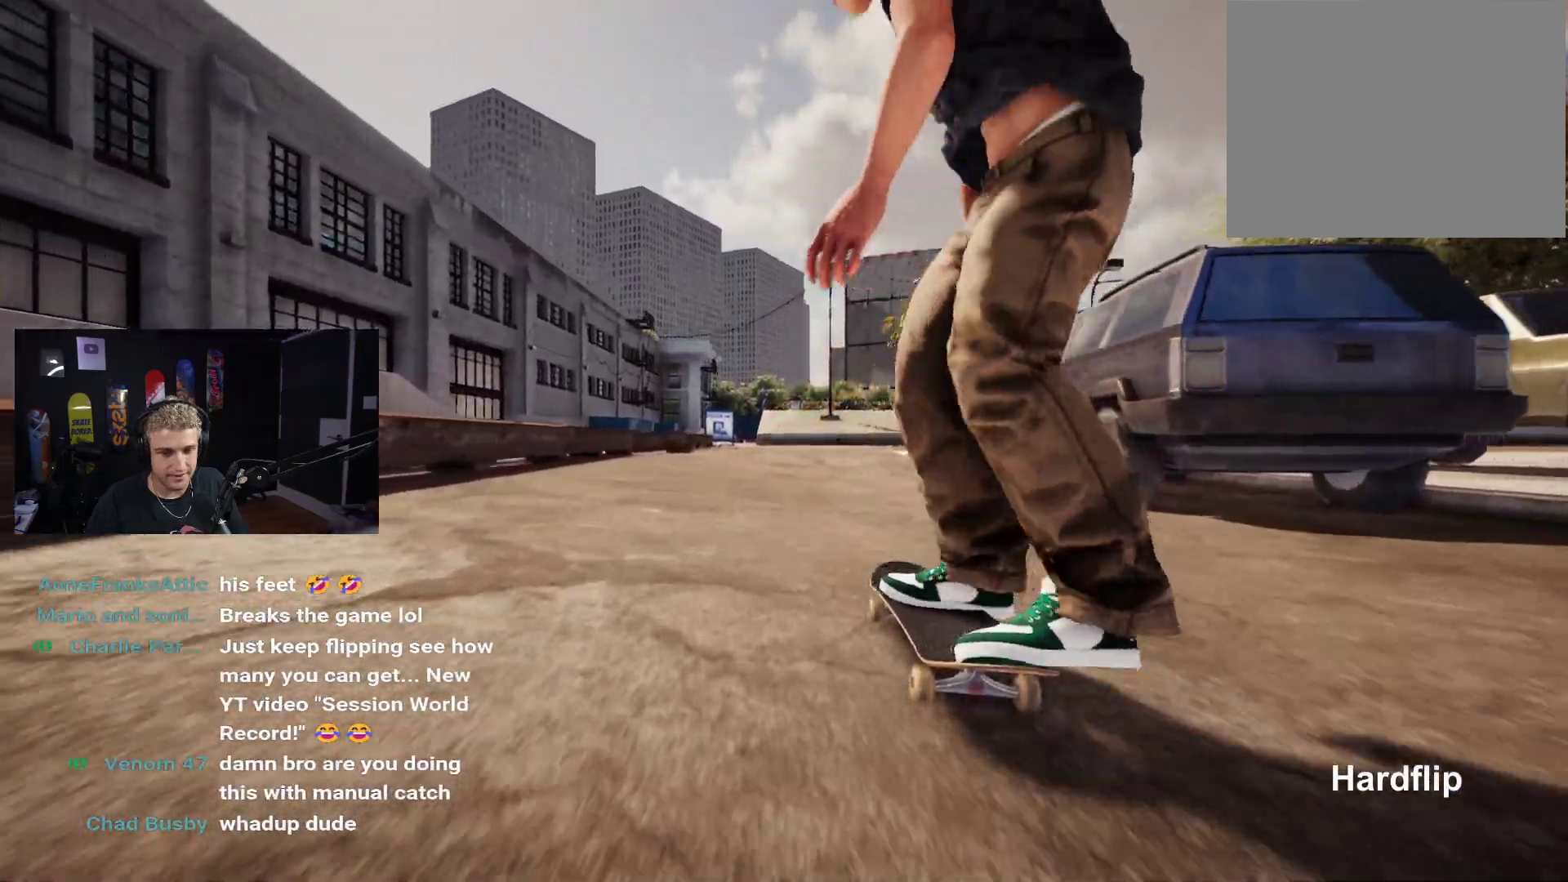
{"buttons": [], "left_stick": "center", "right_stick": "center", "events": [[133, "left_stick", "up-right"], [217, "right_stick", "down"], [300, "left_stick", "center"], [333, "right_stick", "center"]]}
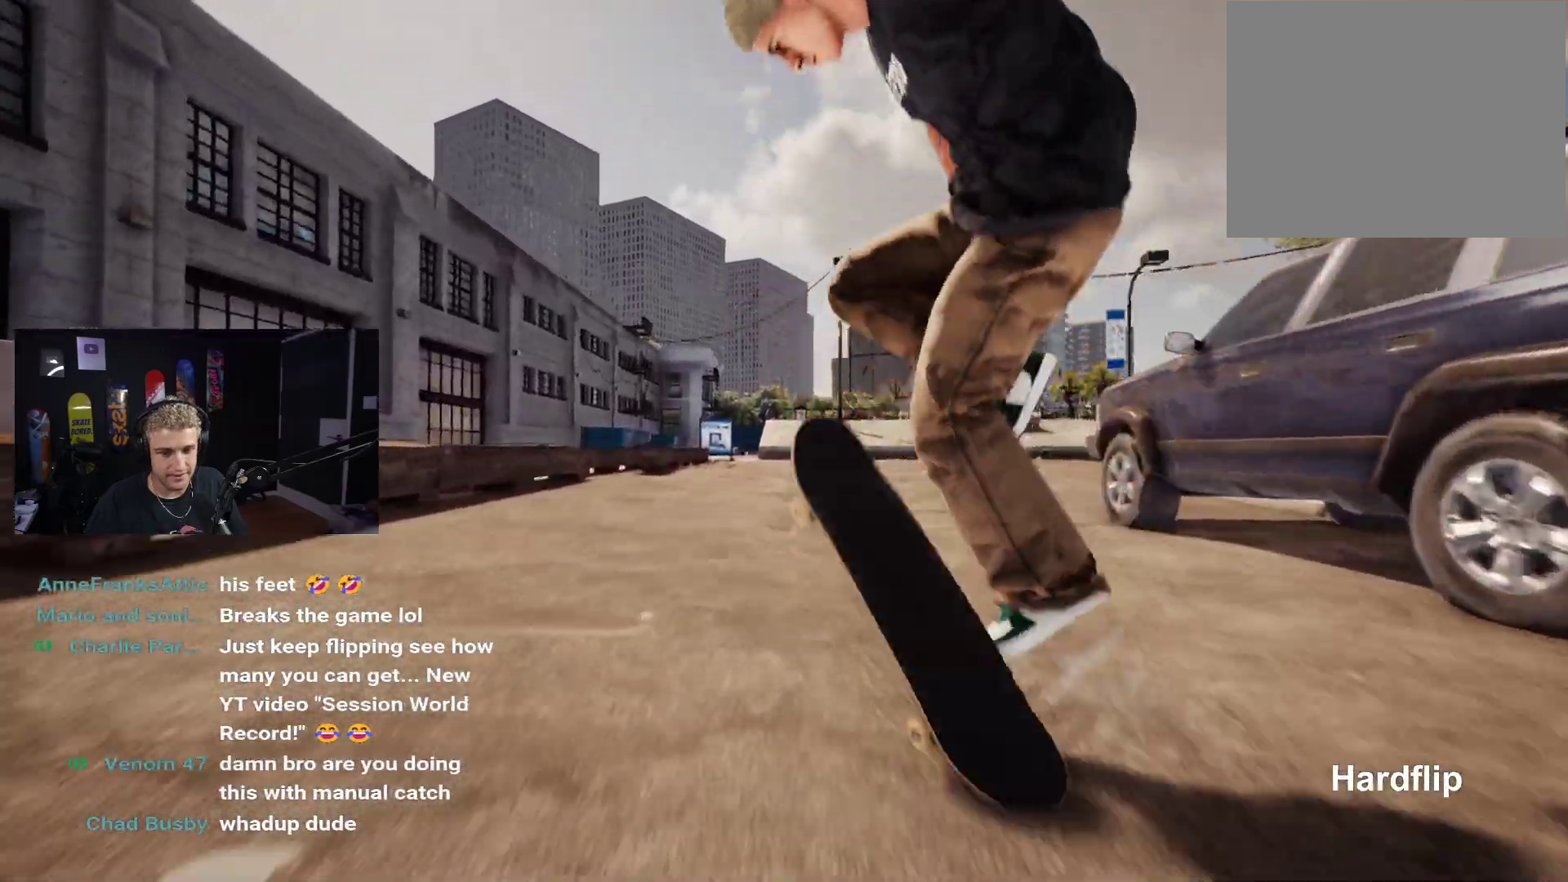
{"buttons": [], "left_stick": "center", "right_stick": "center", "events": []}
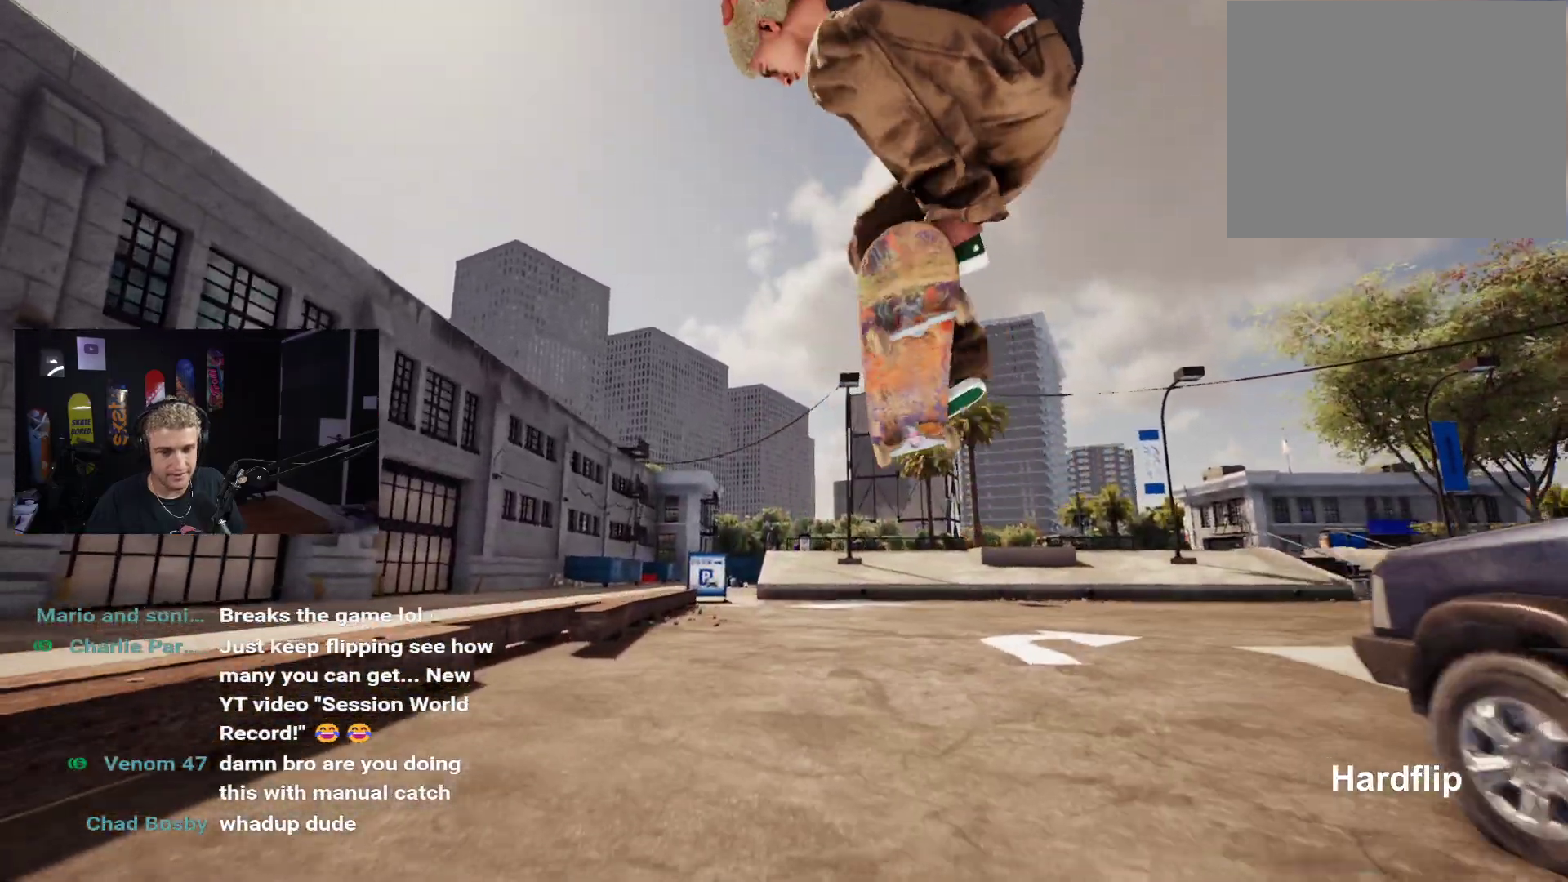
{"buttons": ["DPAD_UP"], "left_stick": "center", "right_stick": "center", "events": [[267, "DPAD_UP", "down"]]}
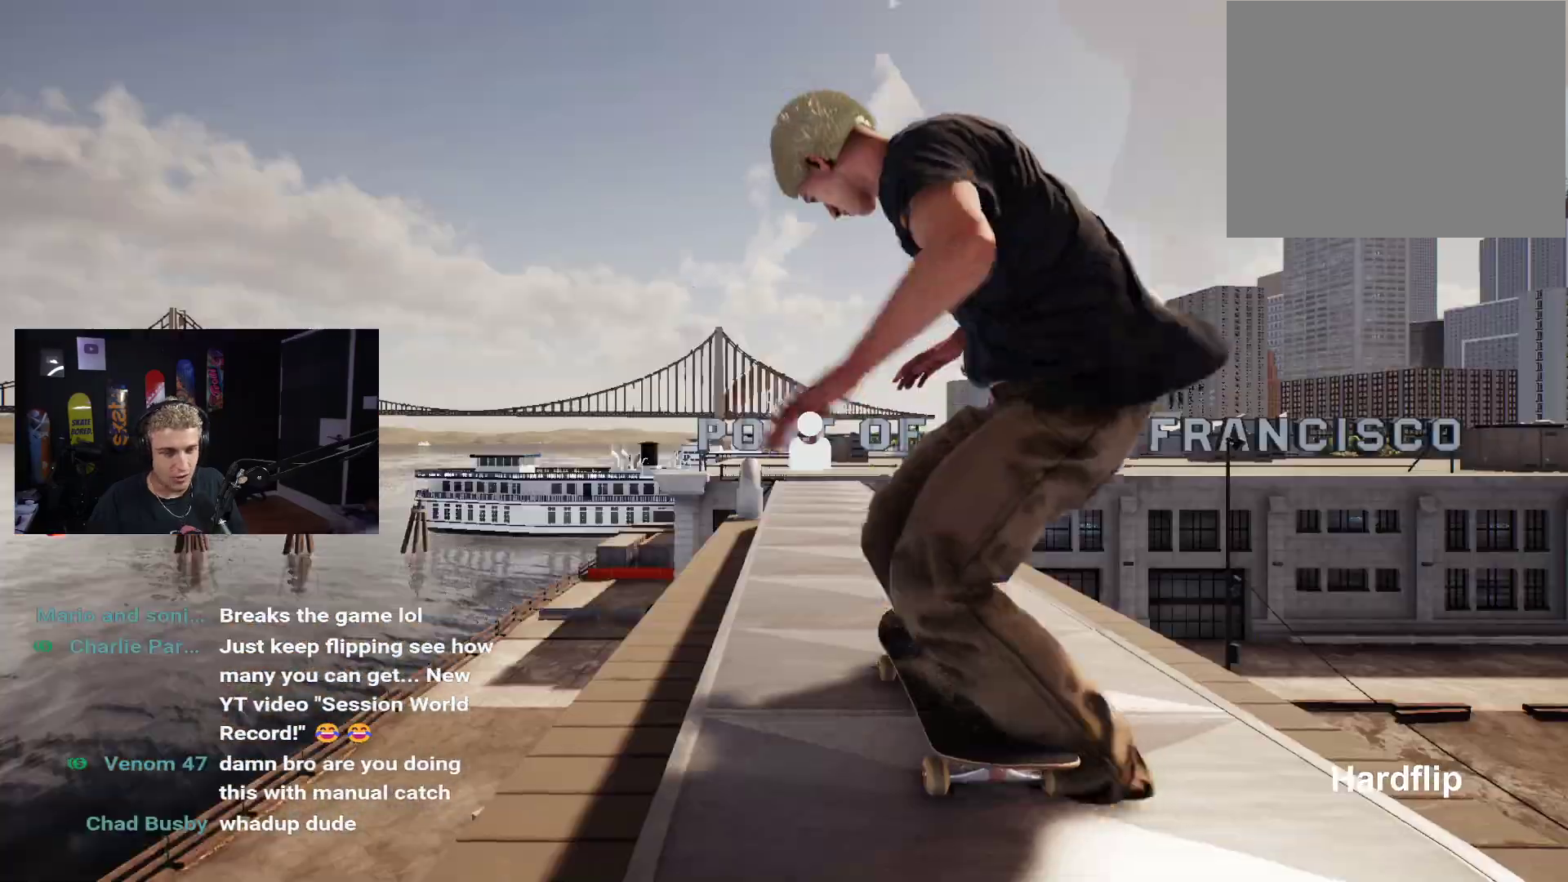
{"buttons": ["X"], "left_stick": "center", "right_stick": "center", "events": [[83, "DPAD_UP", "up"], [300, "X", "down"], [400, "X", "up"], [483, "X", "down"]]}
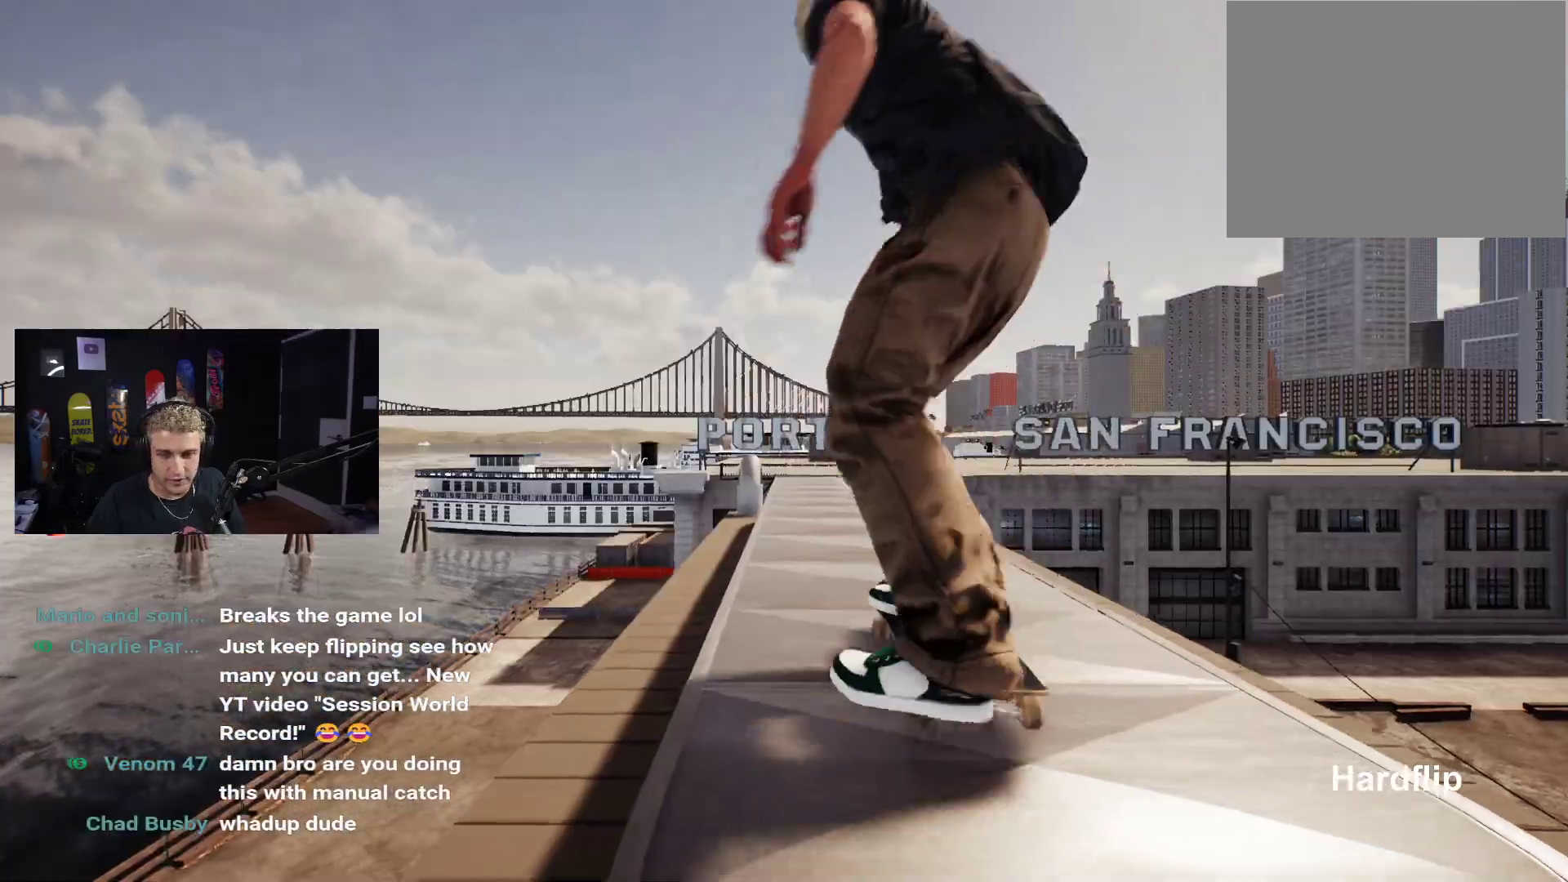
{"buttons": [], "left_stick": "center", "right_stick": "center", "events": [[50, "X", "up"], [133, "X", "down"], [183, "X", "up"], [283, "X", "down"], [333, "X", "up"], [400, "X", "down"], [500, "X", "up"]]}